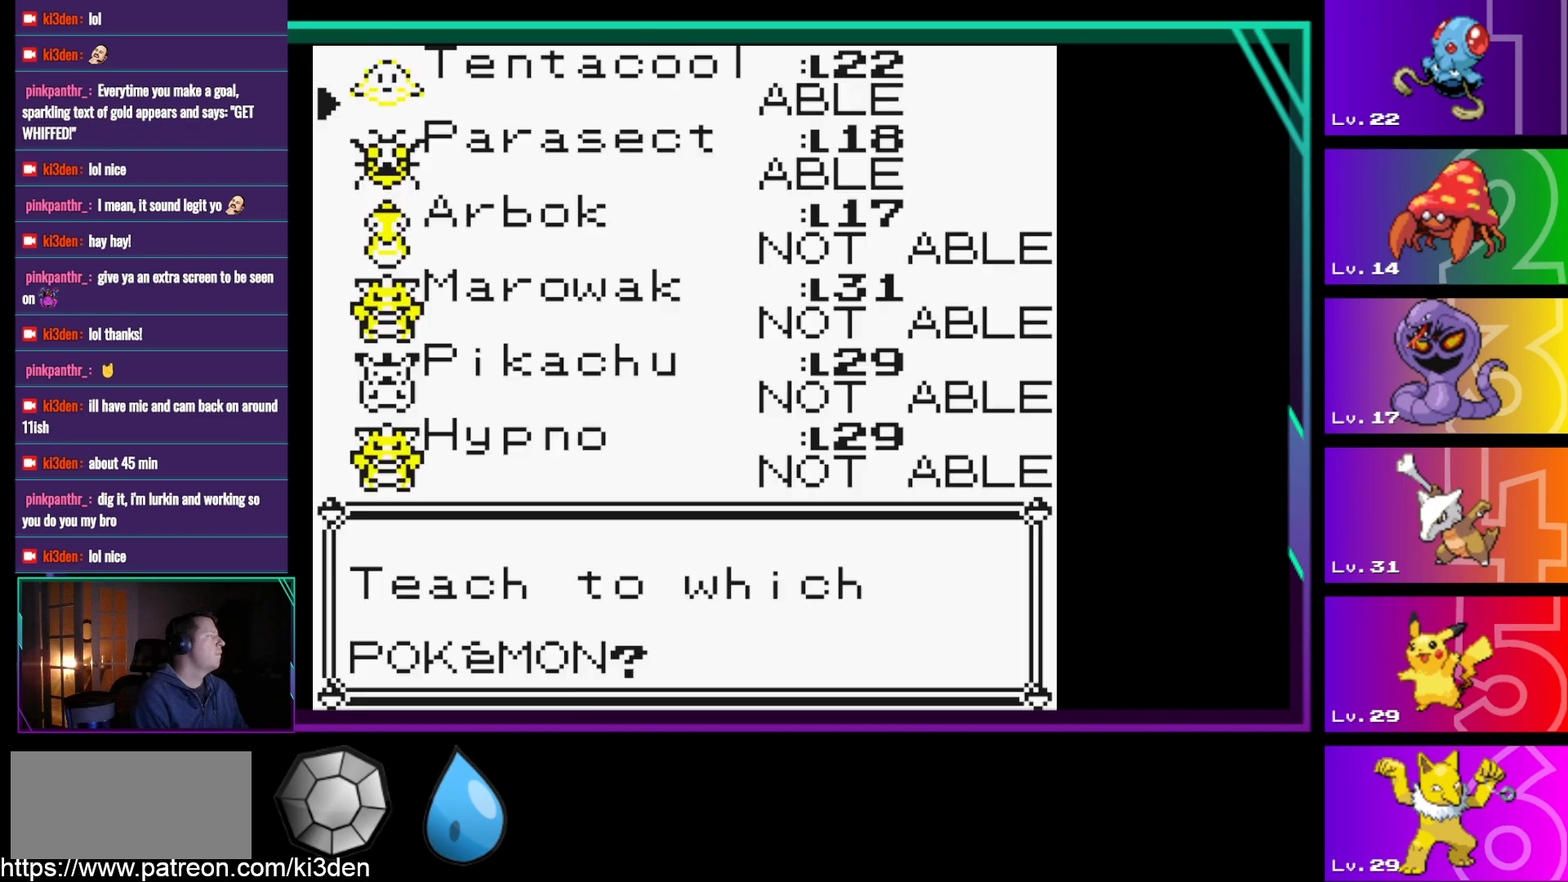
Gameplay with a controller (Nintendo layout); each line is a JSON object with the inputs held at the frame after it. "events" lists button and stick changes between this image and that frame as [ms after this image, input, new state], when the widget could be followed in between. Not read: L3 R3.
{"buttons": [], "events": [[250, "DPAD_DOWN", "down"], [333, "DPAD_DOWN", "up"]]}
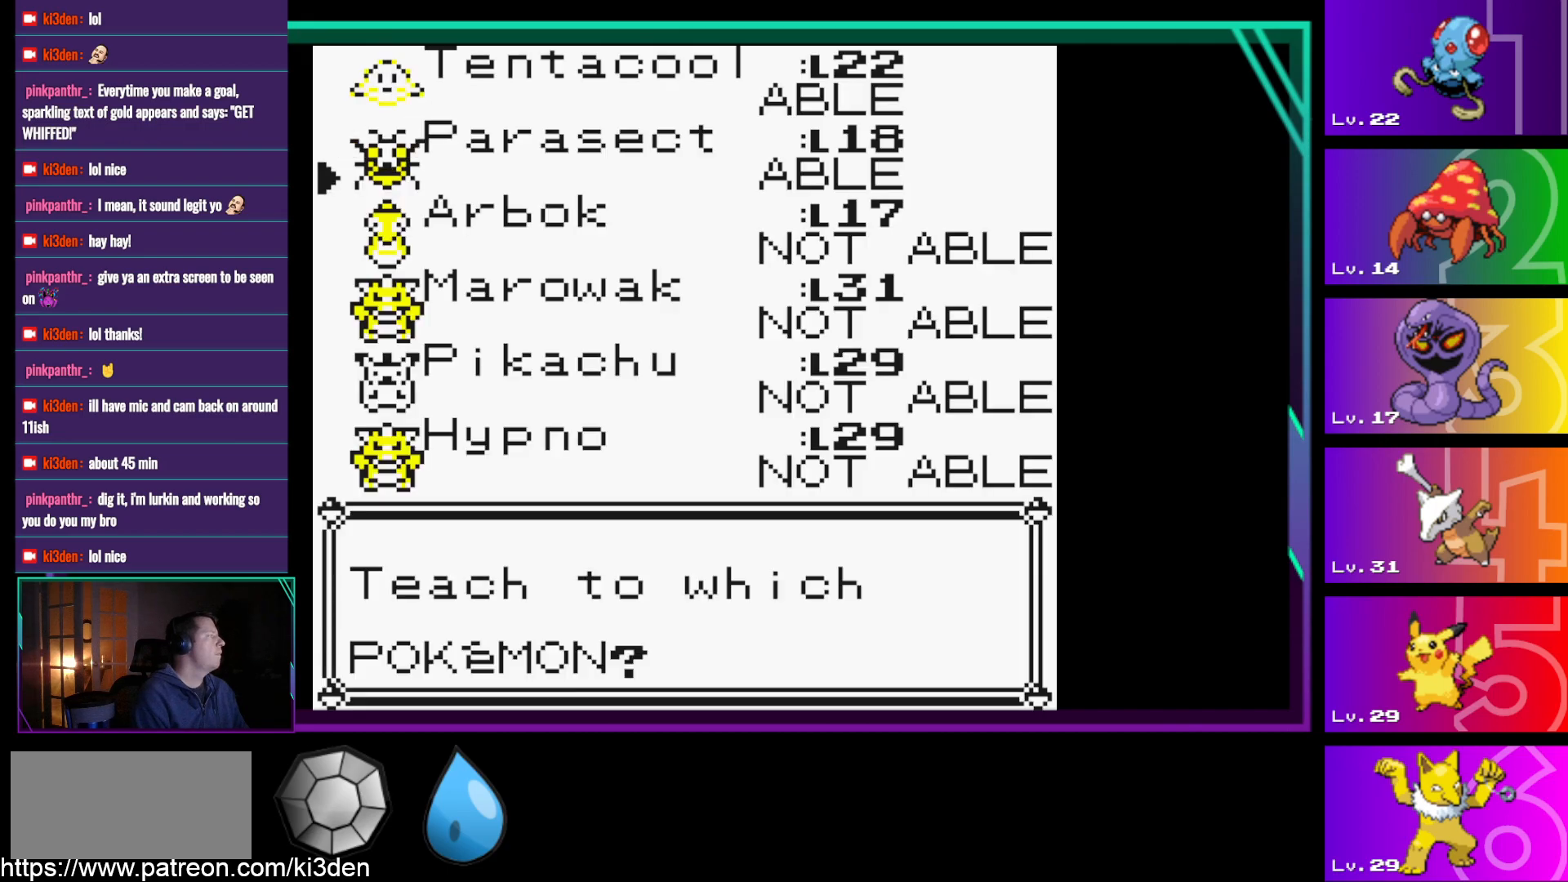
{"buttons": [], "events": []}
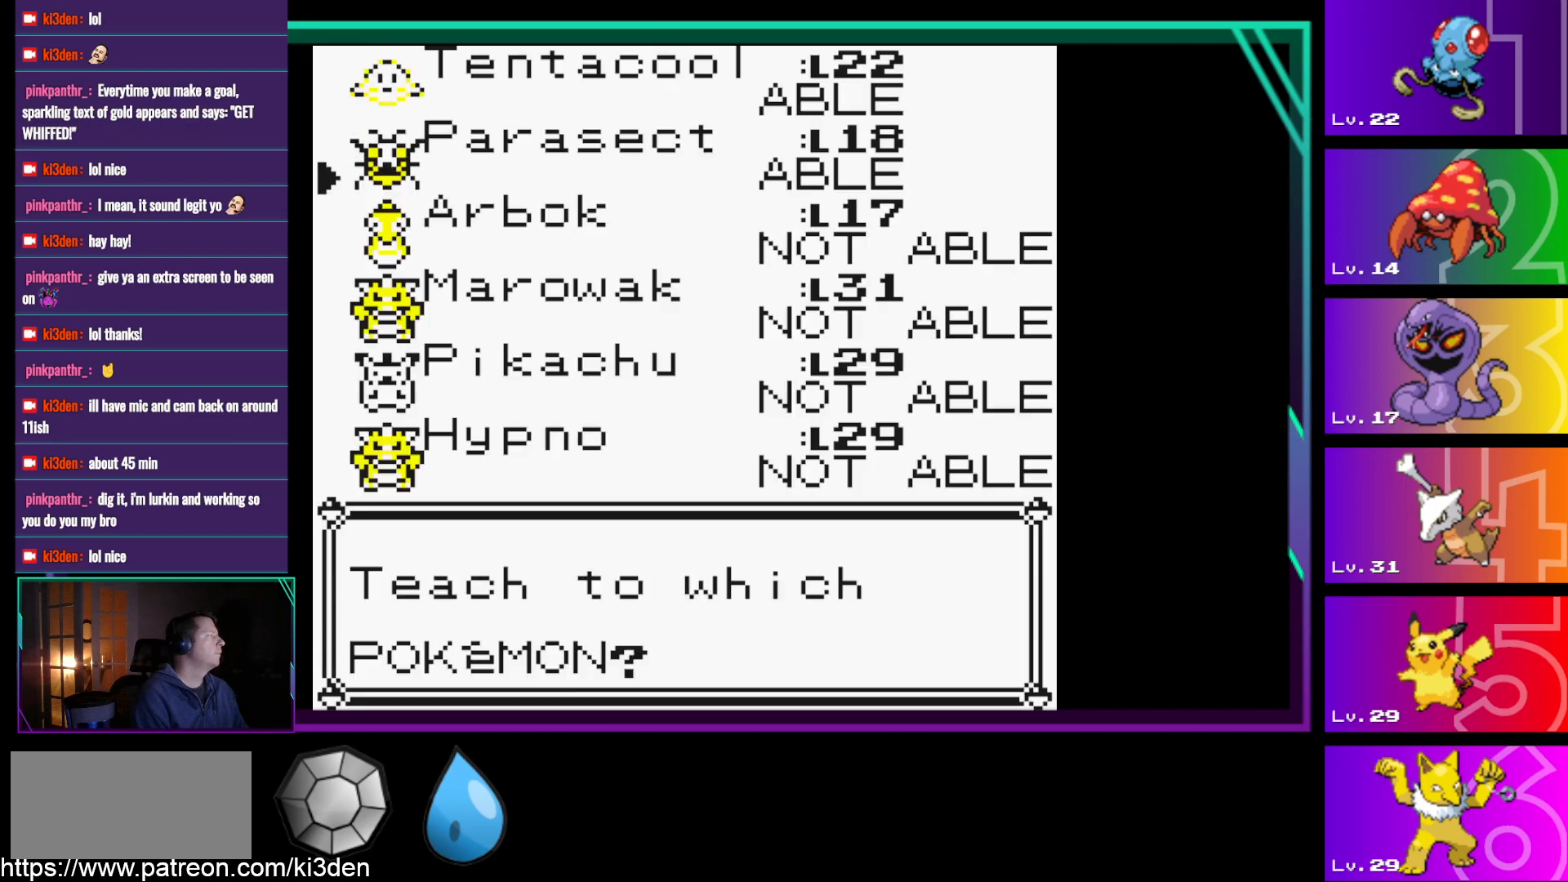
{"buttons": [], "events": [[233, "A", "down"], [367, "A", "up"]]}
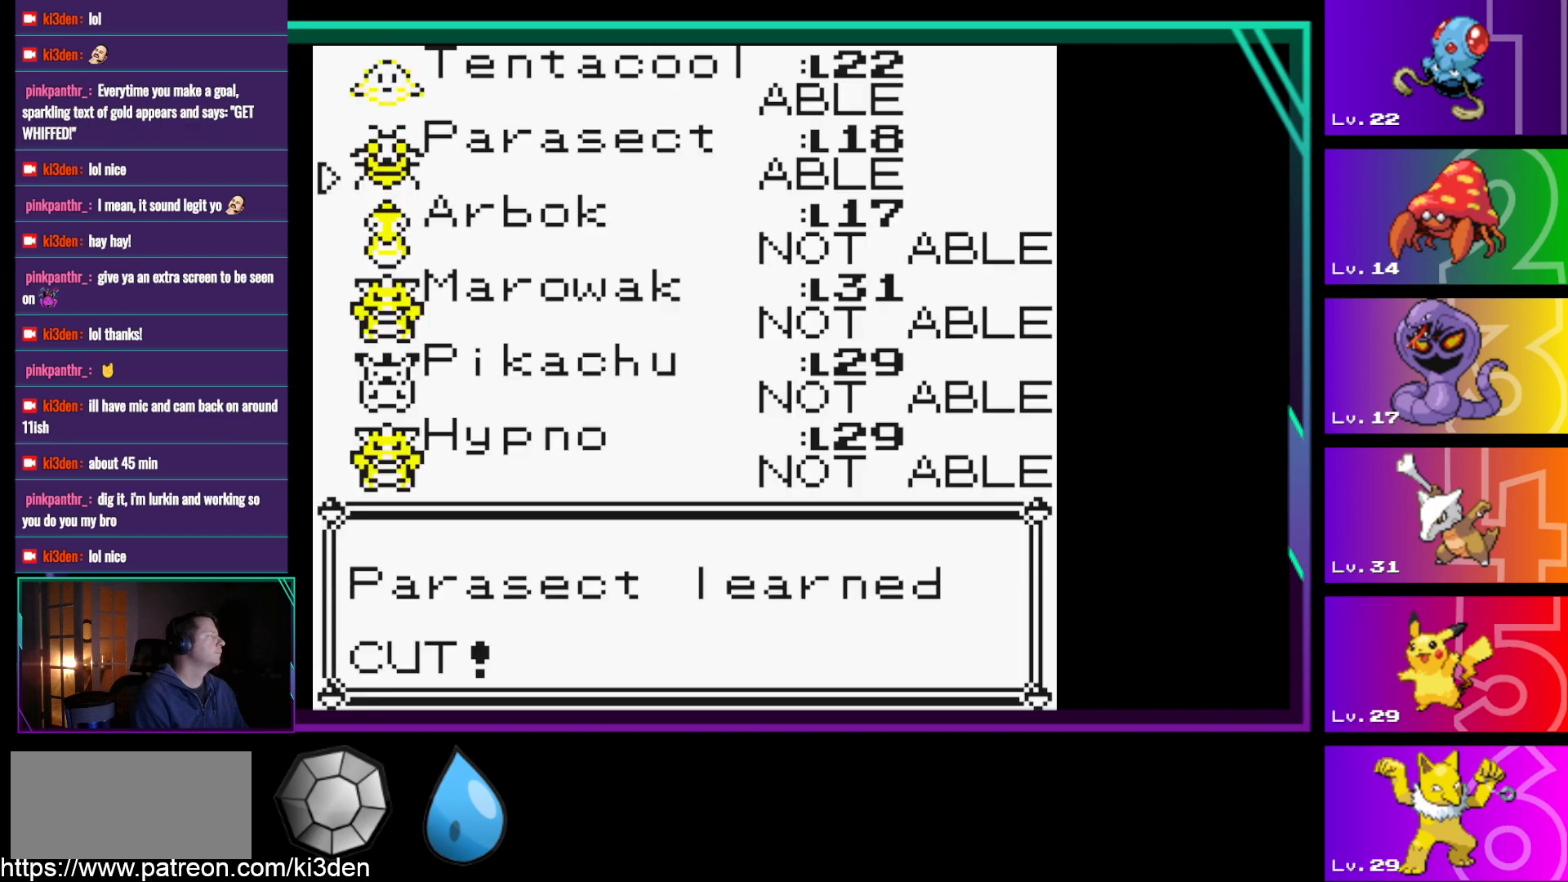
{"buttons": ["A"], "events": [[433, "A", "down"]]}
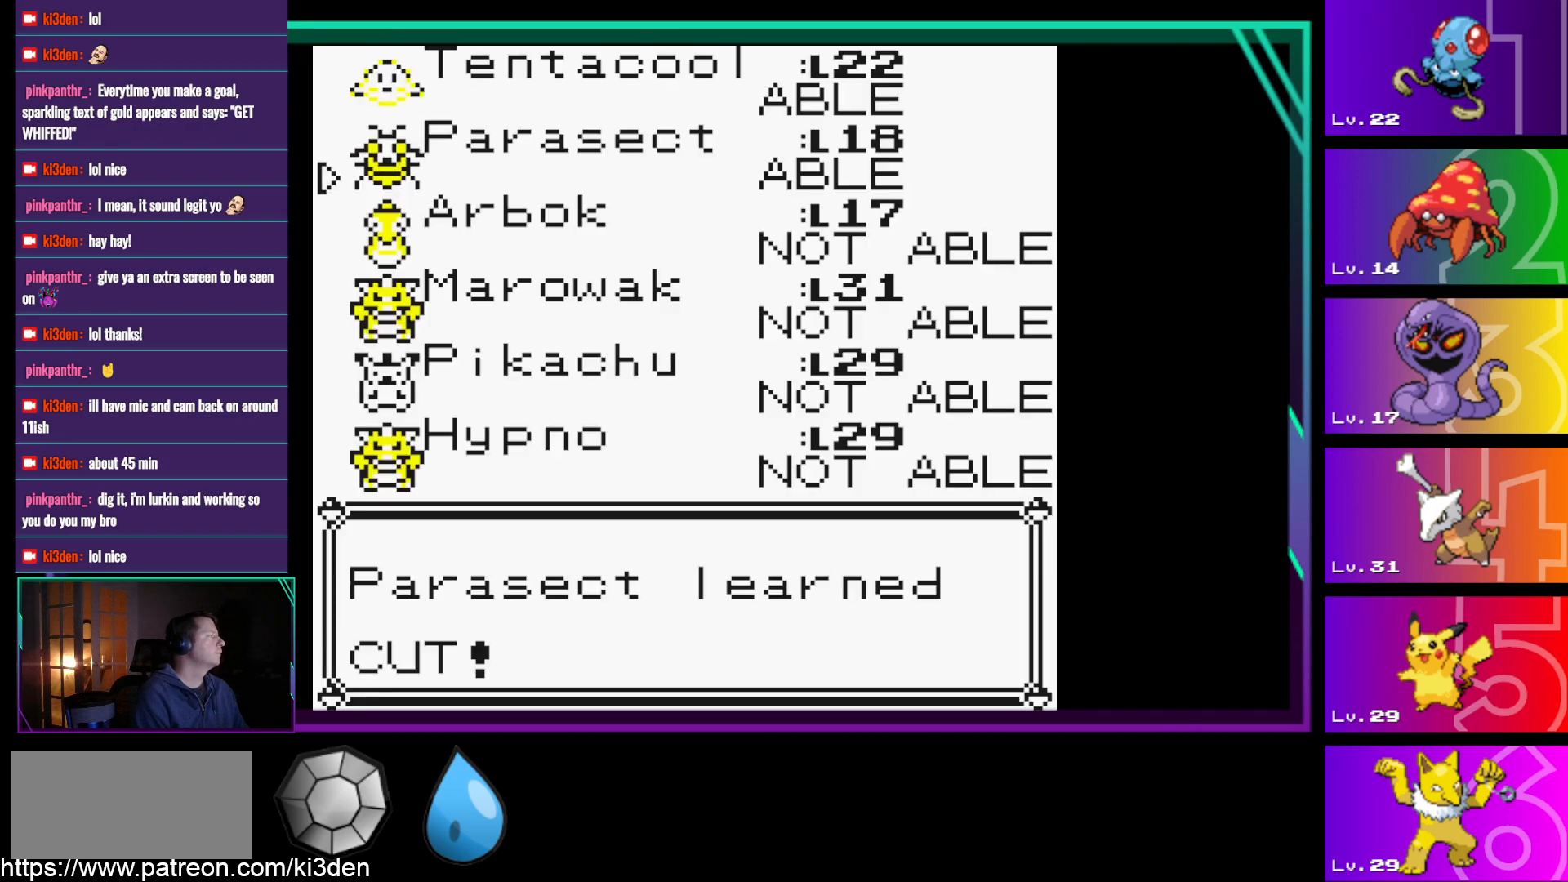
{"buttons": [], "events": [[33, "A", "up"]]}
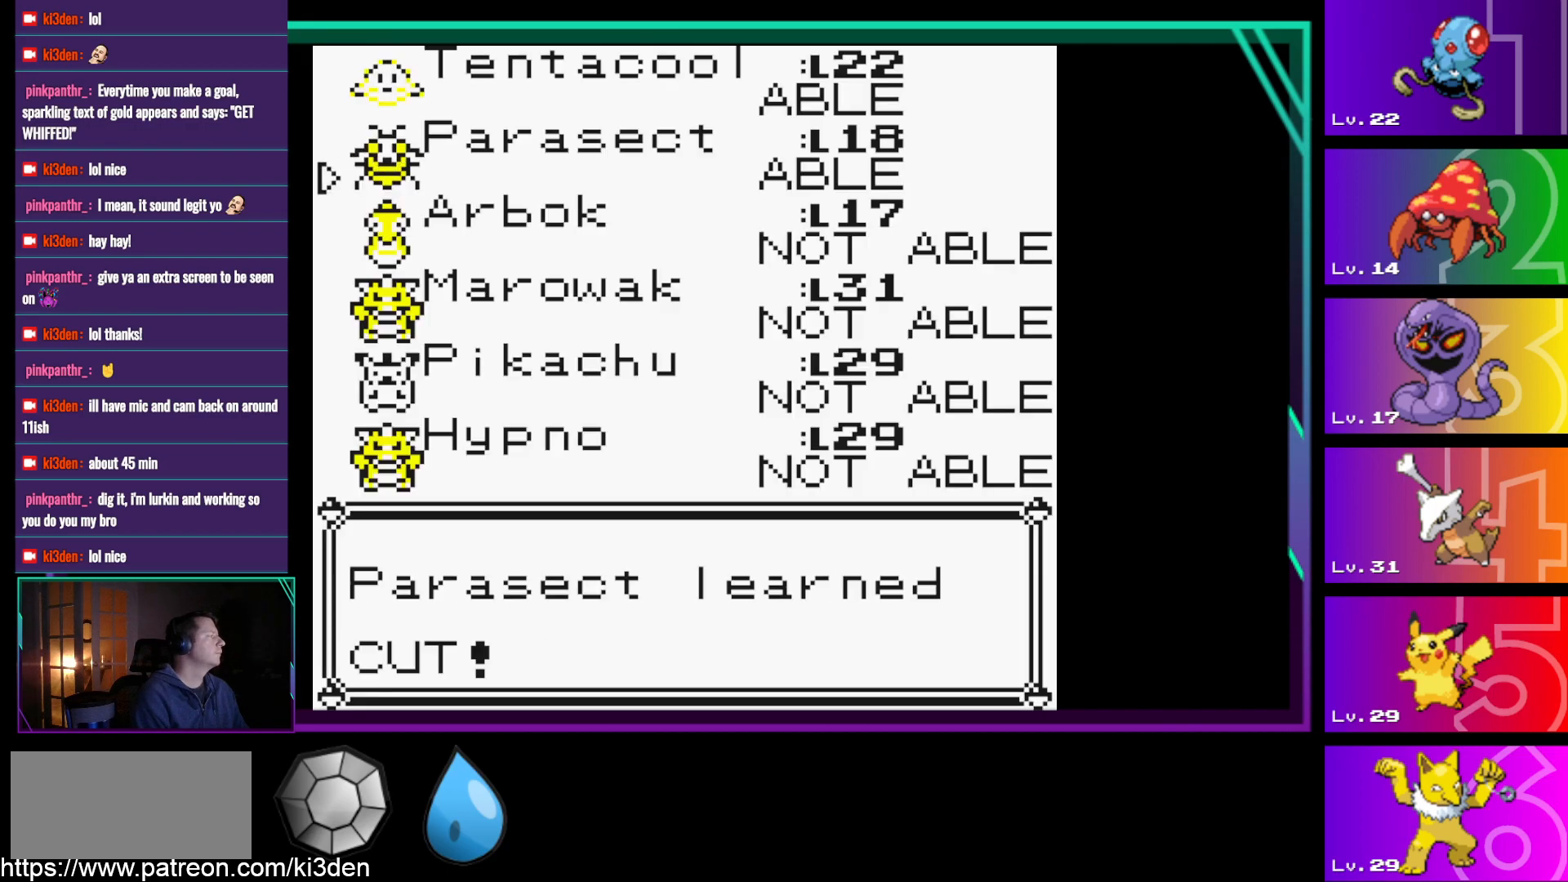
{"buttons": [], "events": [[83, "A", "down"], [183, "A", "up"]]}
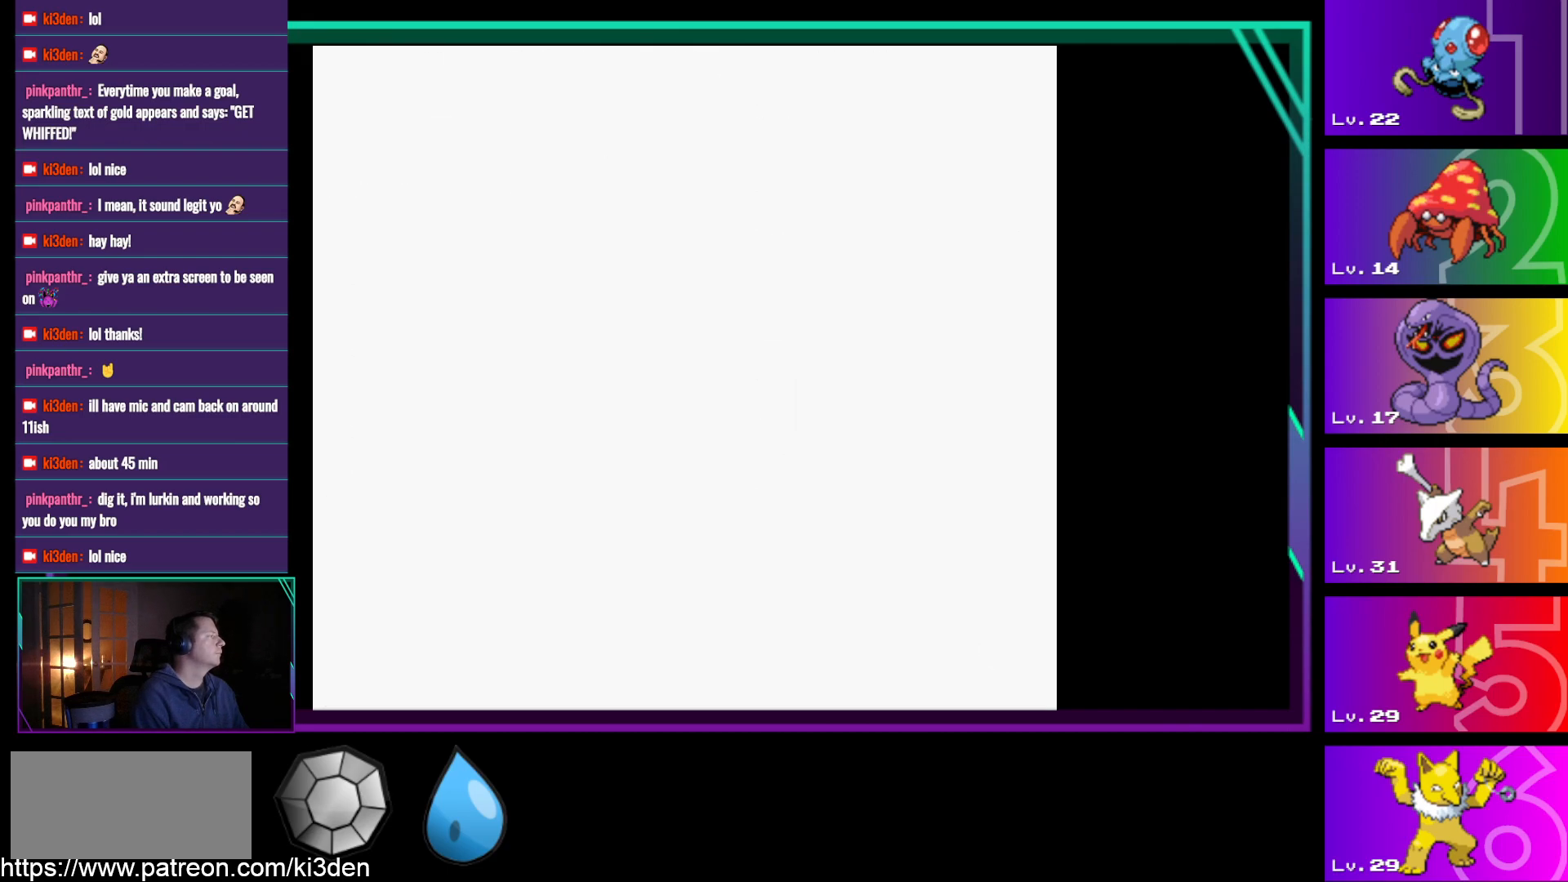
{"buttons": [], "events": [[383, "B", "down"], [433, "B", "up"]]}
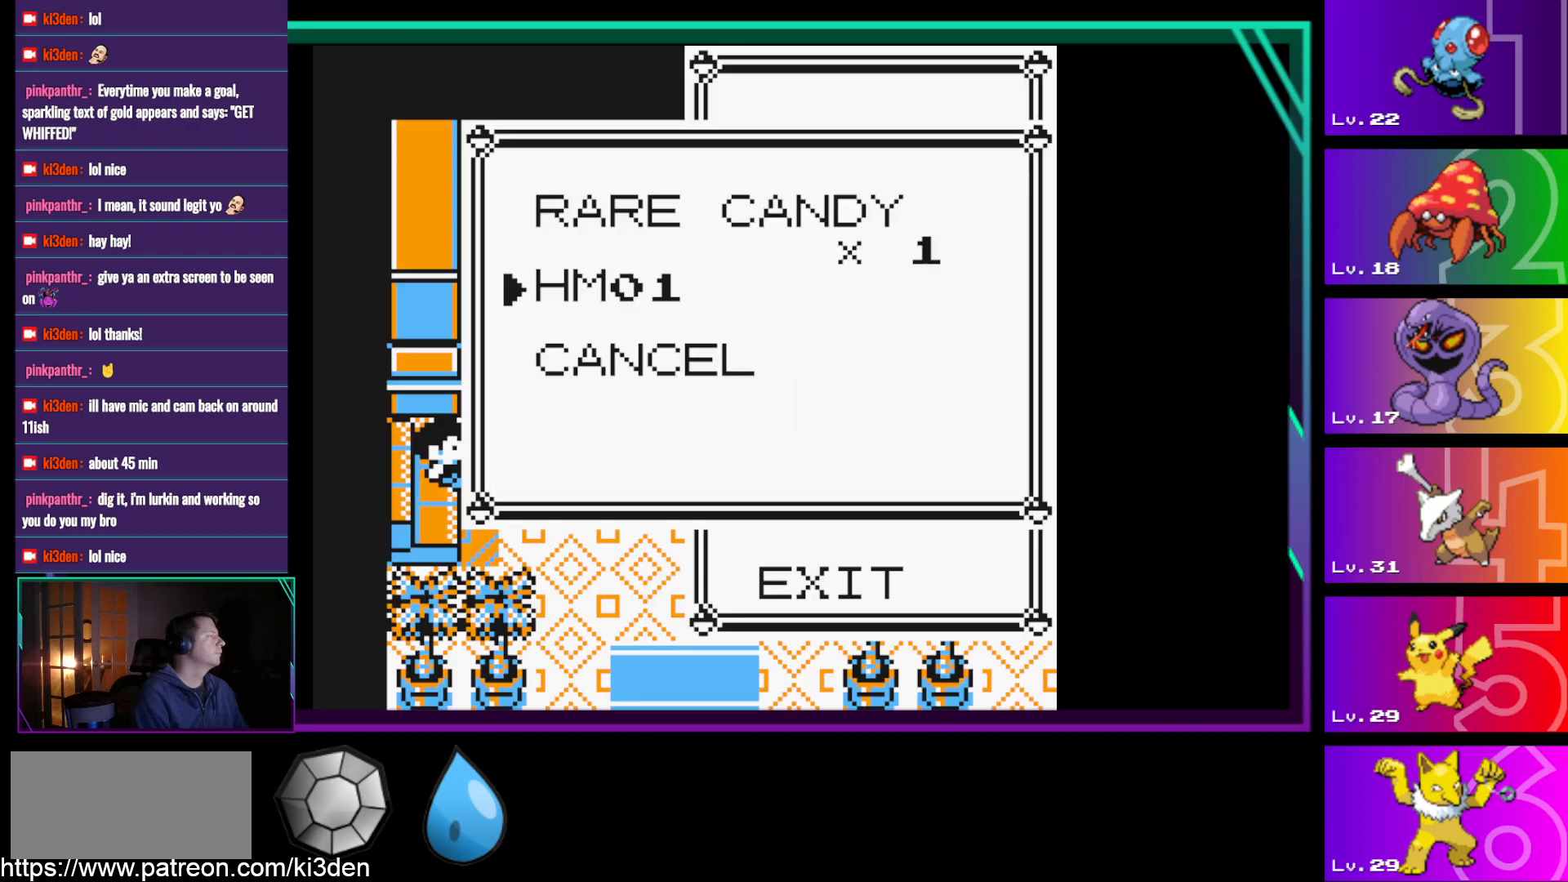
{"buttons": [], "events": [[350, "B", "down"], [450, "B", "up"]]}
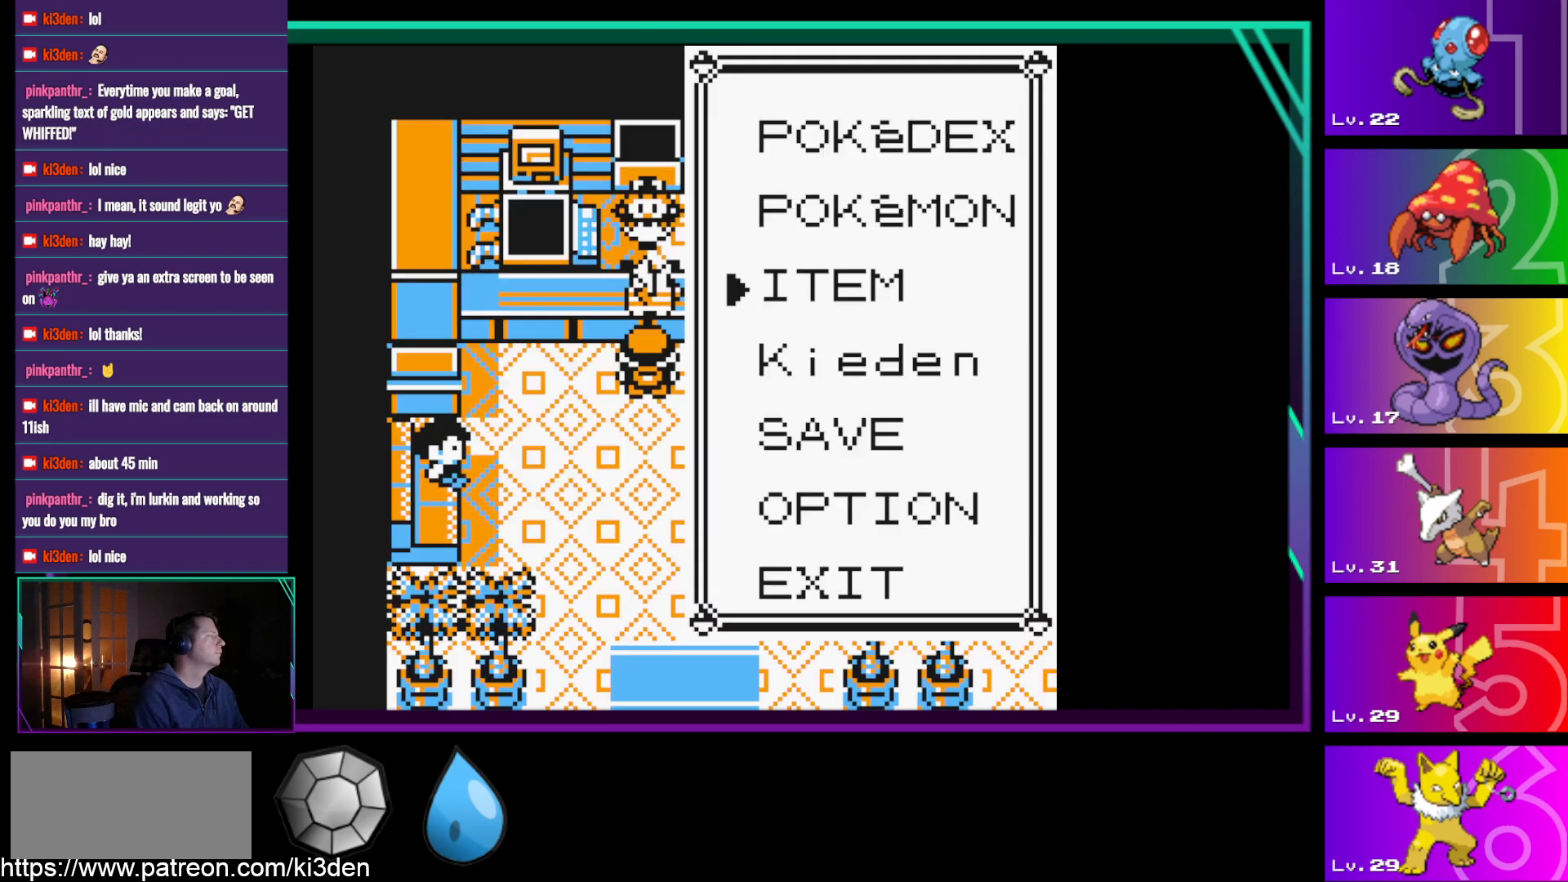
{"buttons": [], "events": [[317, "B", "down"], [417, "B", "up"]]}
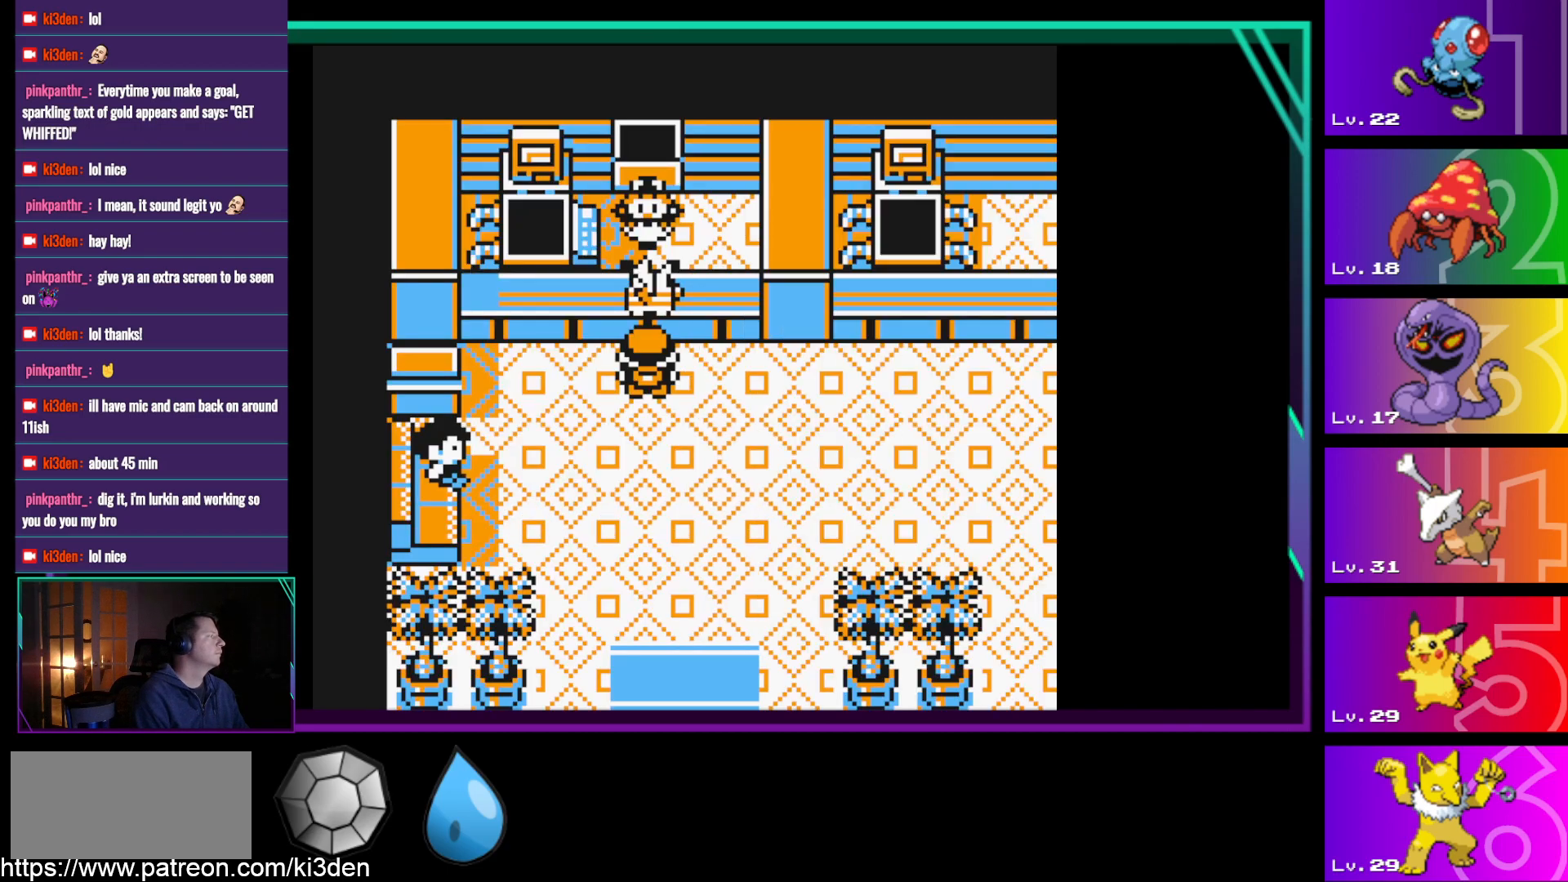
{"buttons": [], "events": []}
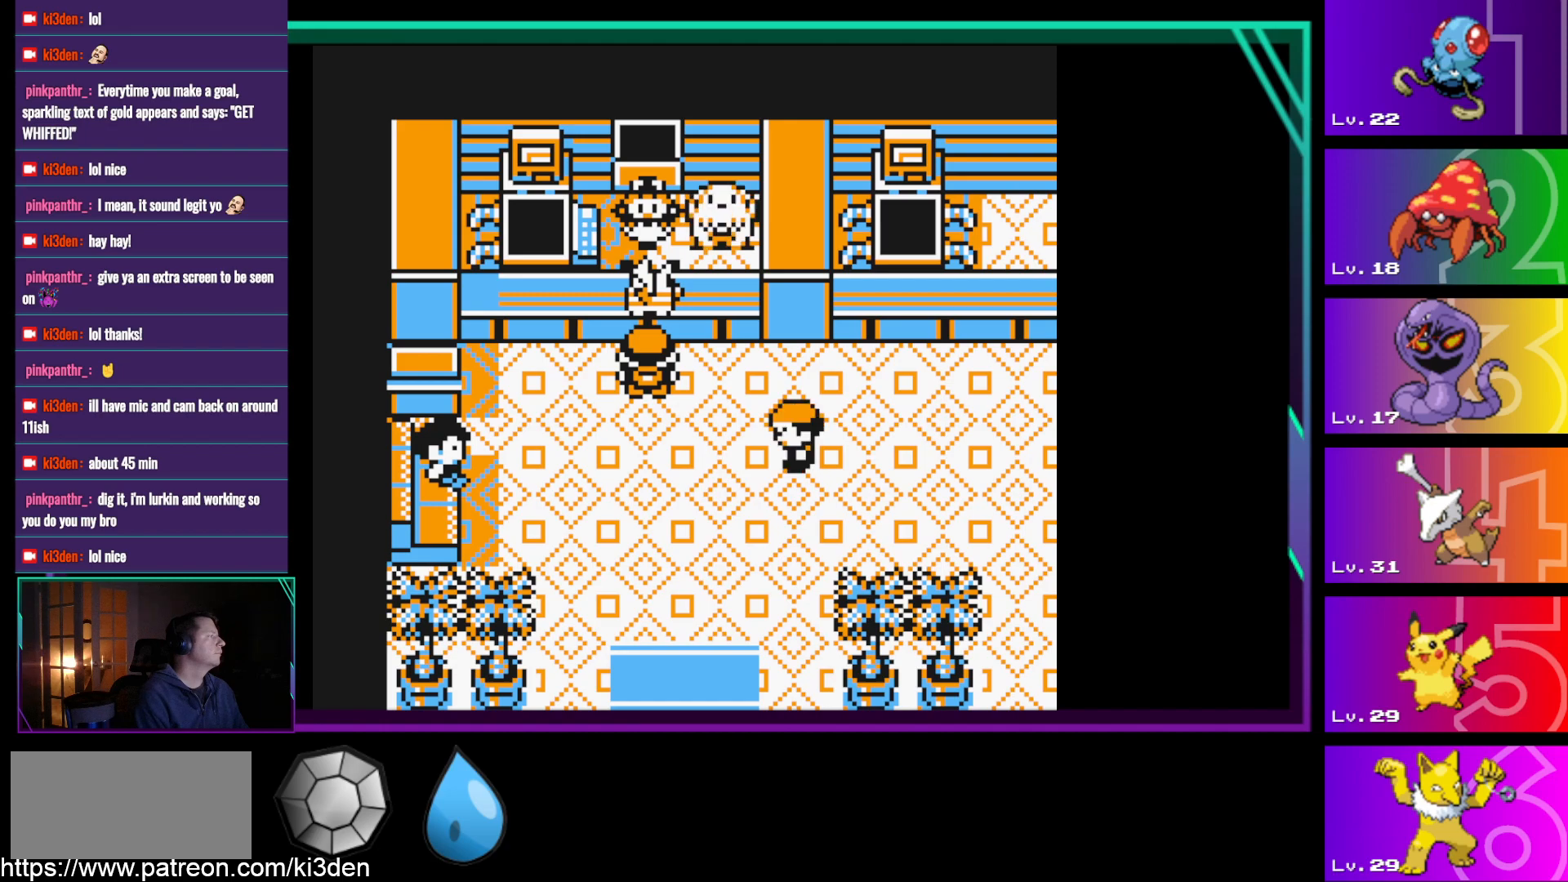
{"buttons": [], "events": [[167, "DPAD_DOWN", "down"], [350, "DPAD_DOWN", "up"]]}
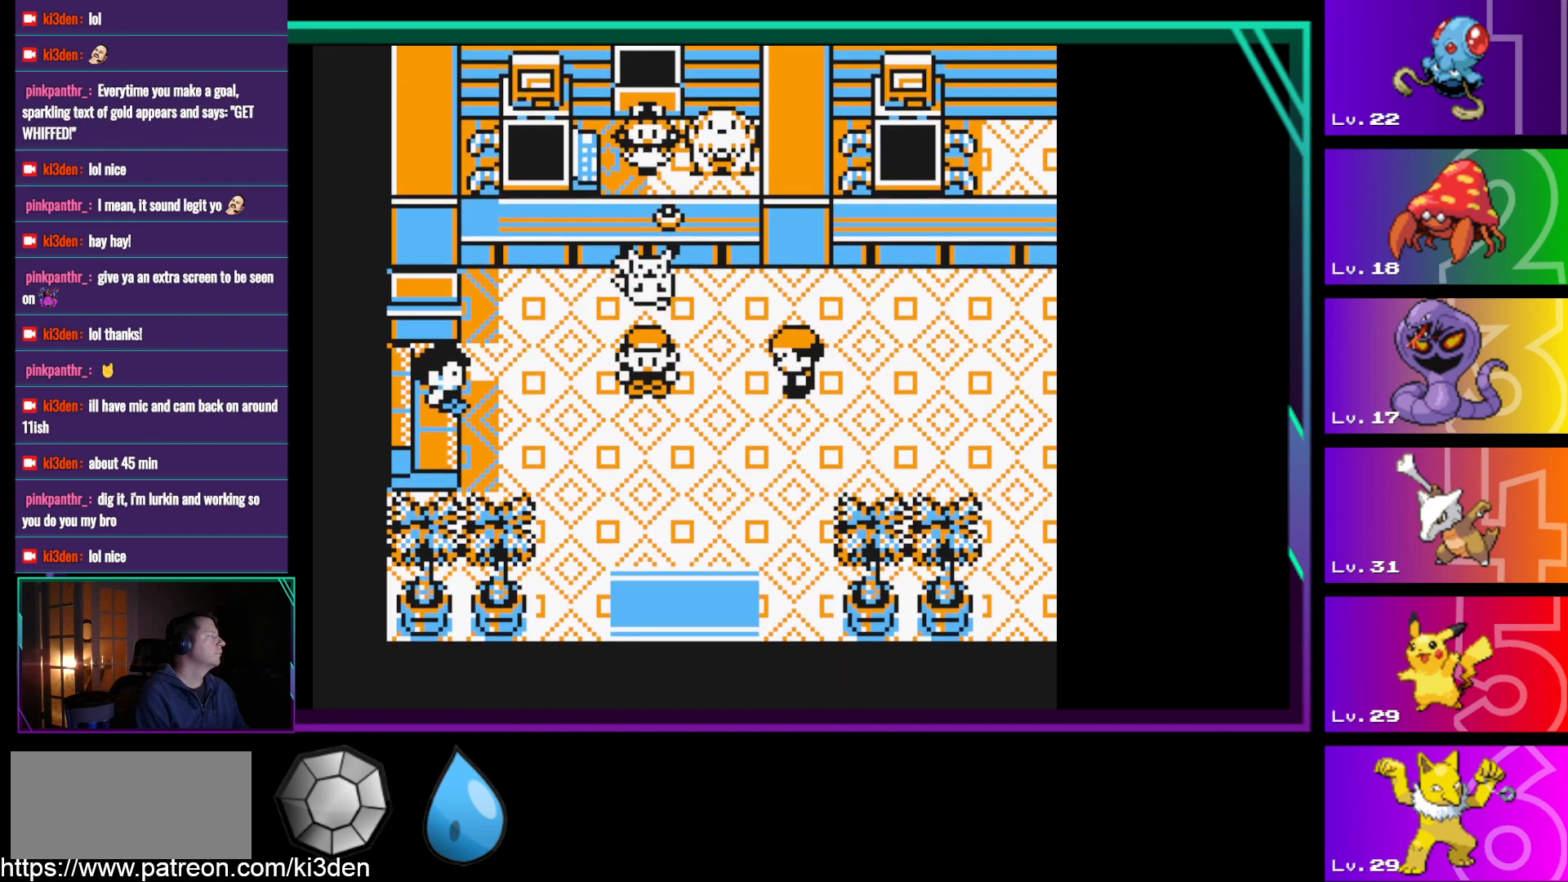
{"buttons": [], "events": [[83, "START", "down"], [233, "START", "up"]]}
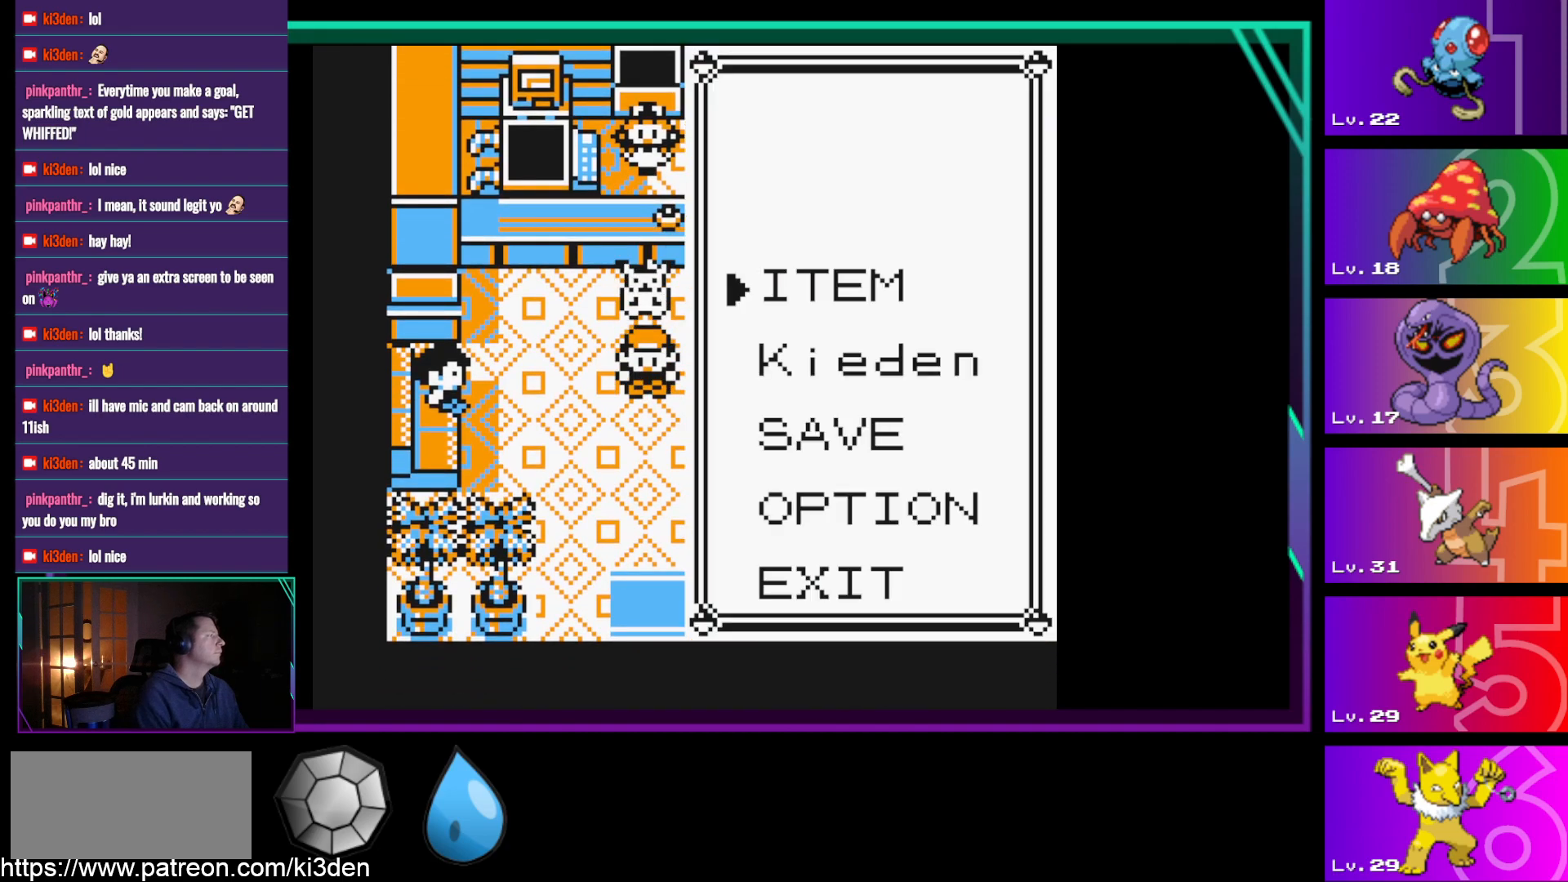
{"buttons": ["DPAD_UP"], "events": [[483, "DPAD_UP", "down"]]}
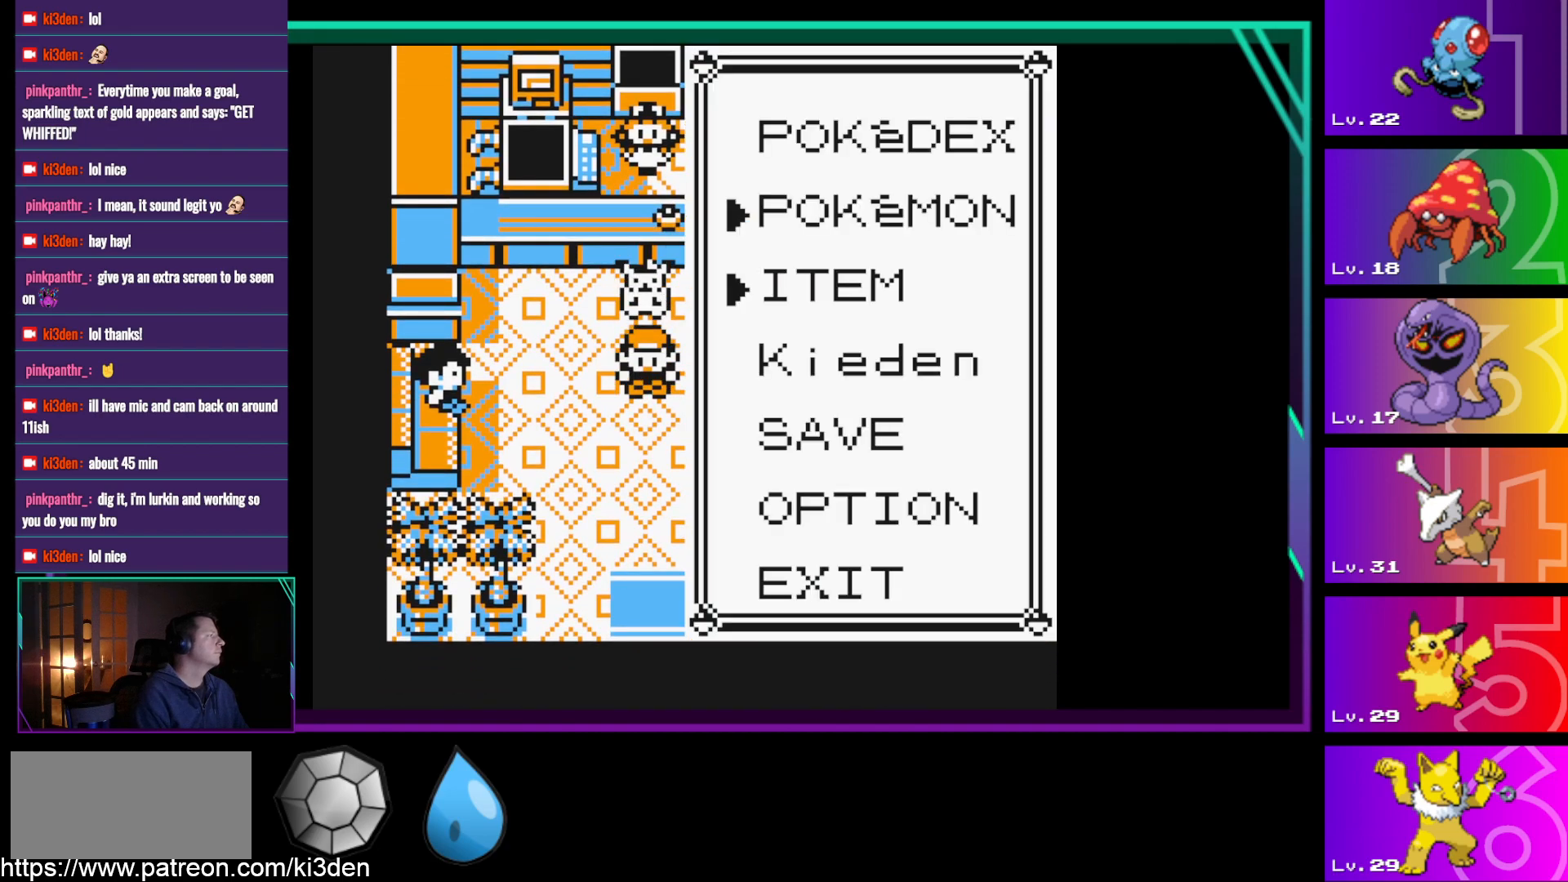
{"buttons": [], "events": [[67, "DPAD_UP", "up"]]}
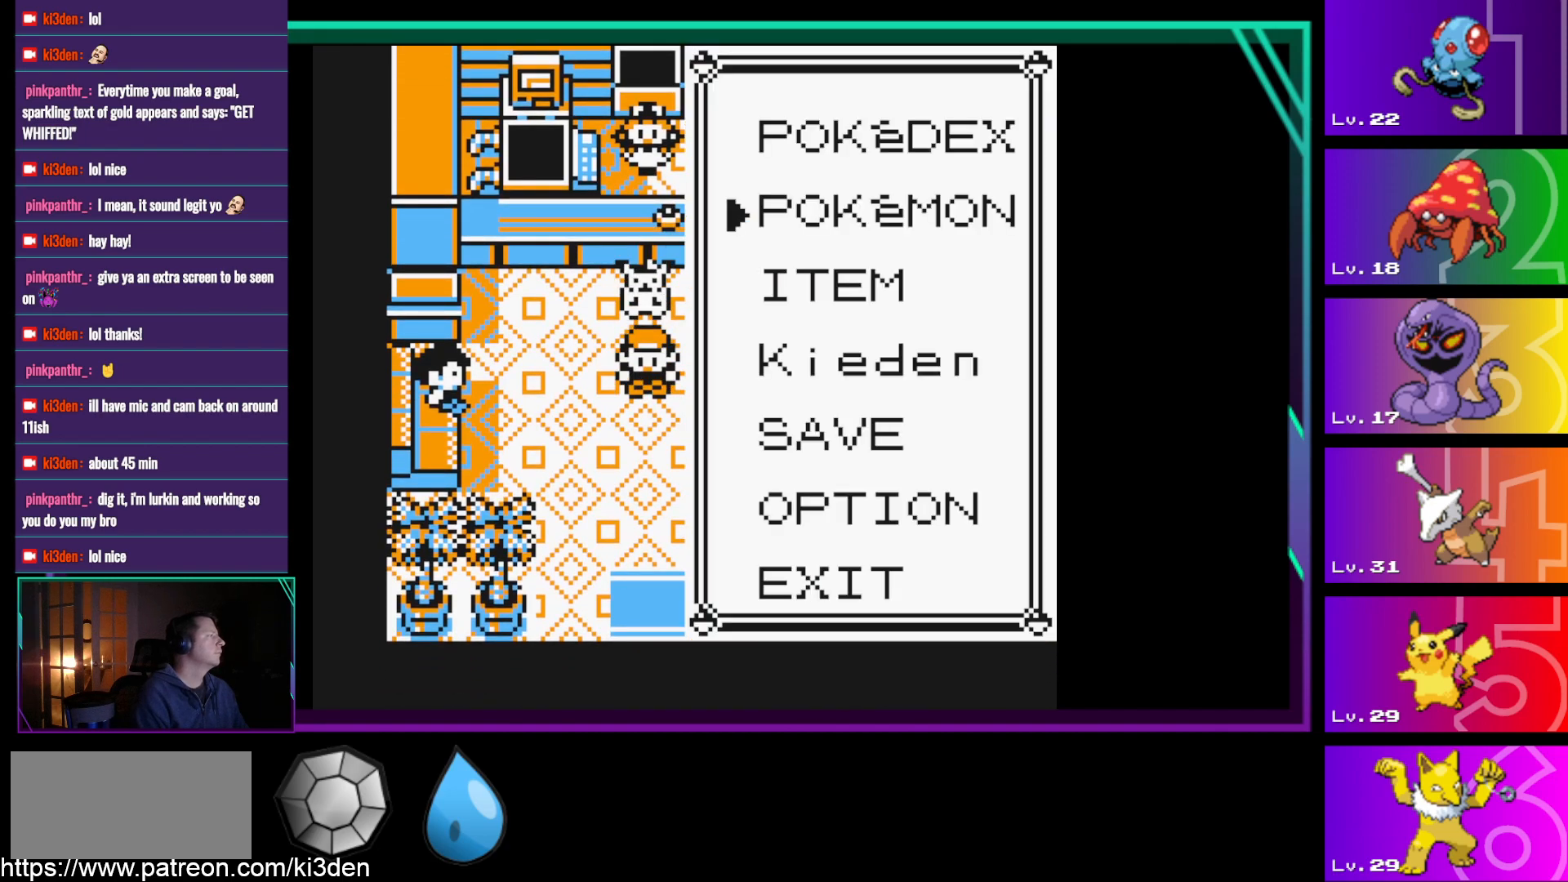
{"buttons": [], "events": []}
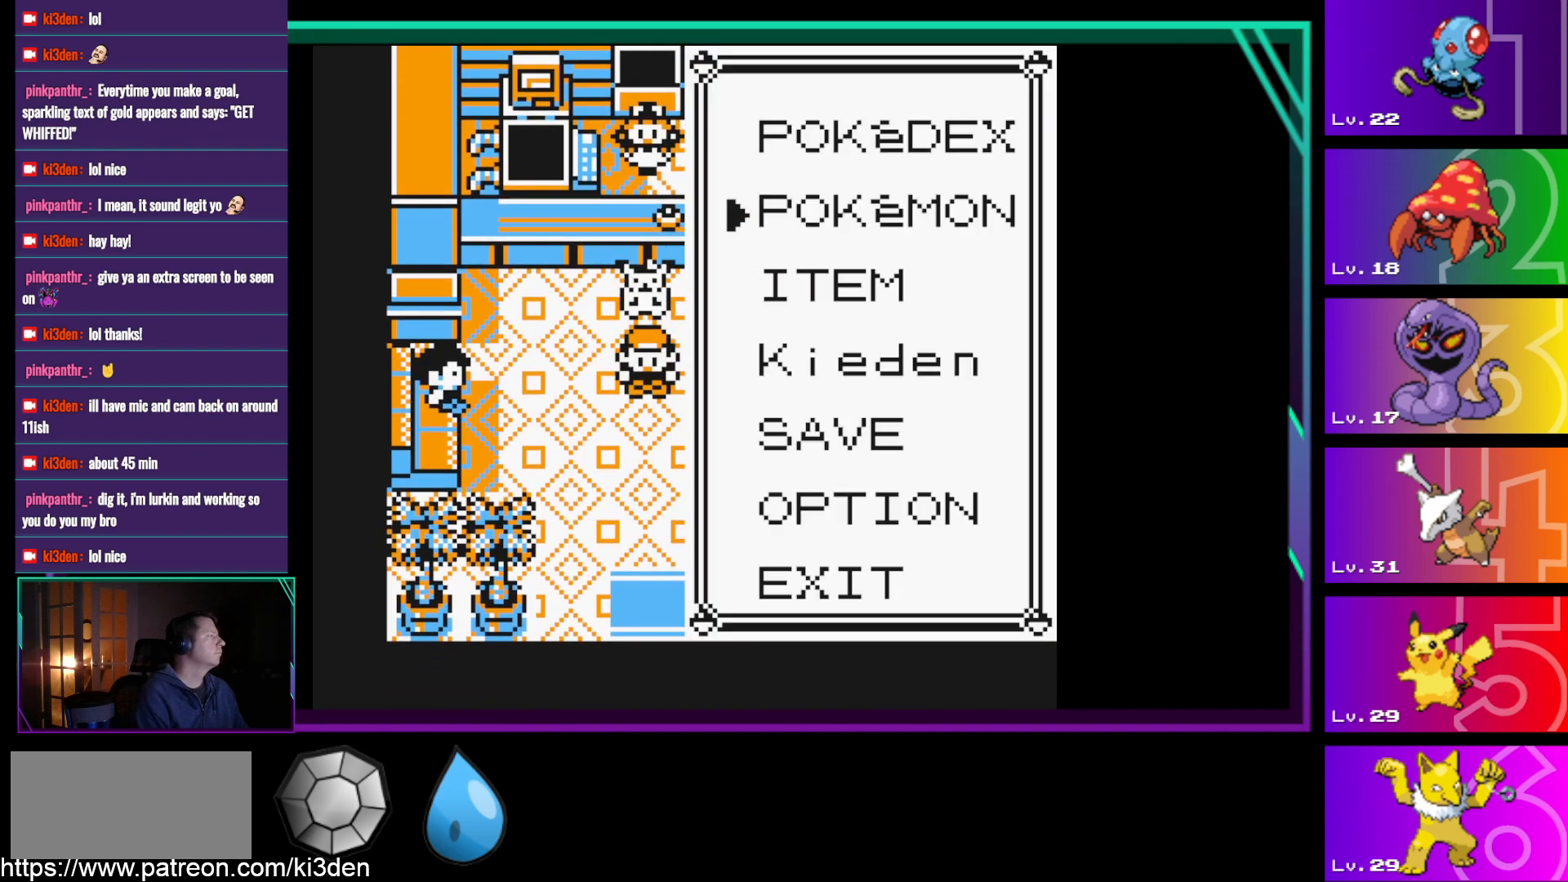
{"buttons": [], "events": []}
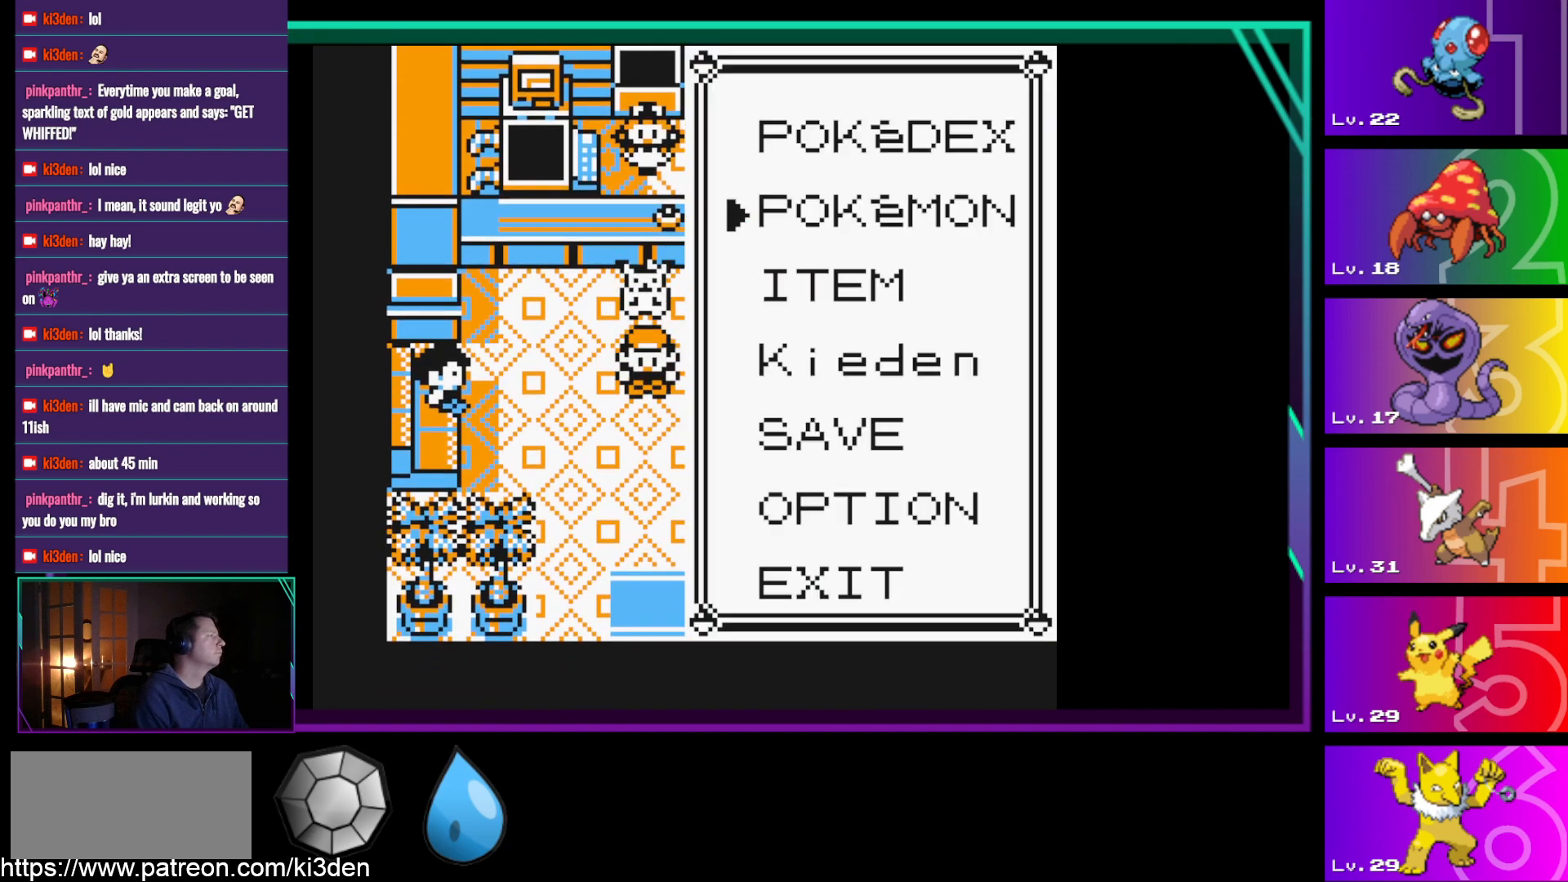
{"buttons": [], "events": []}
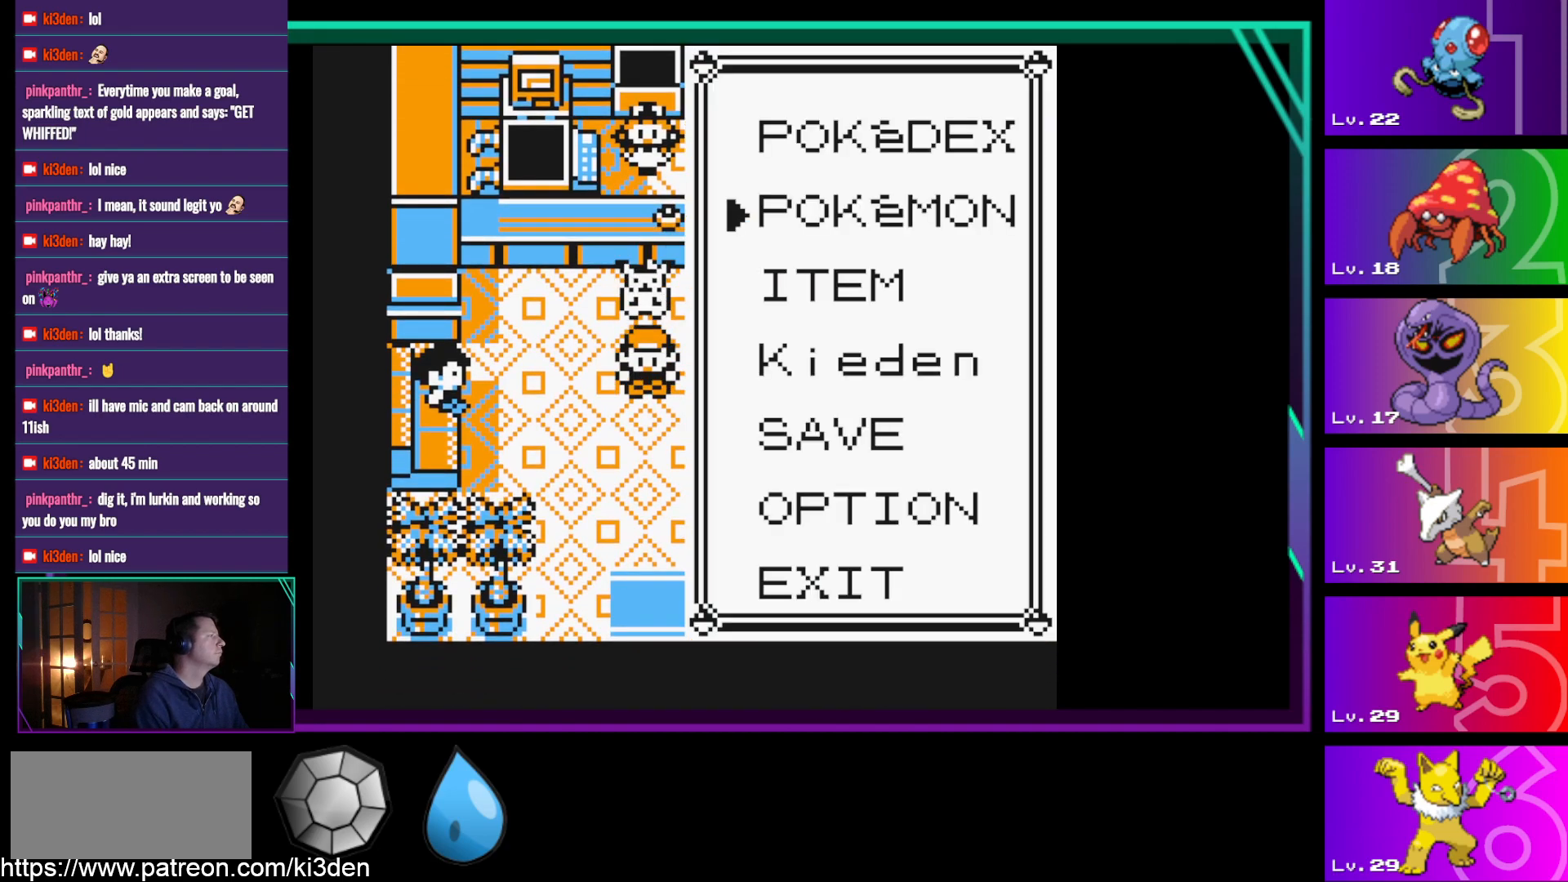
{"buttons": [], "events": []}
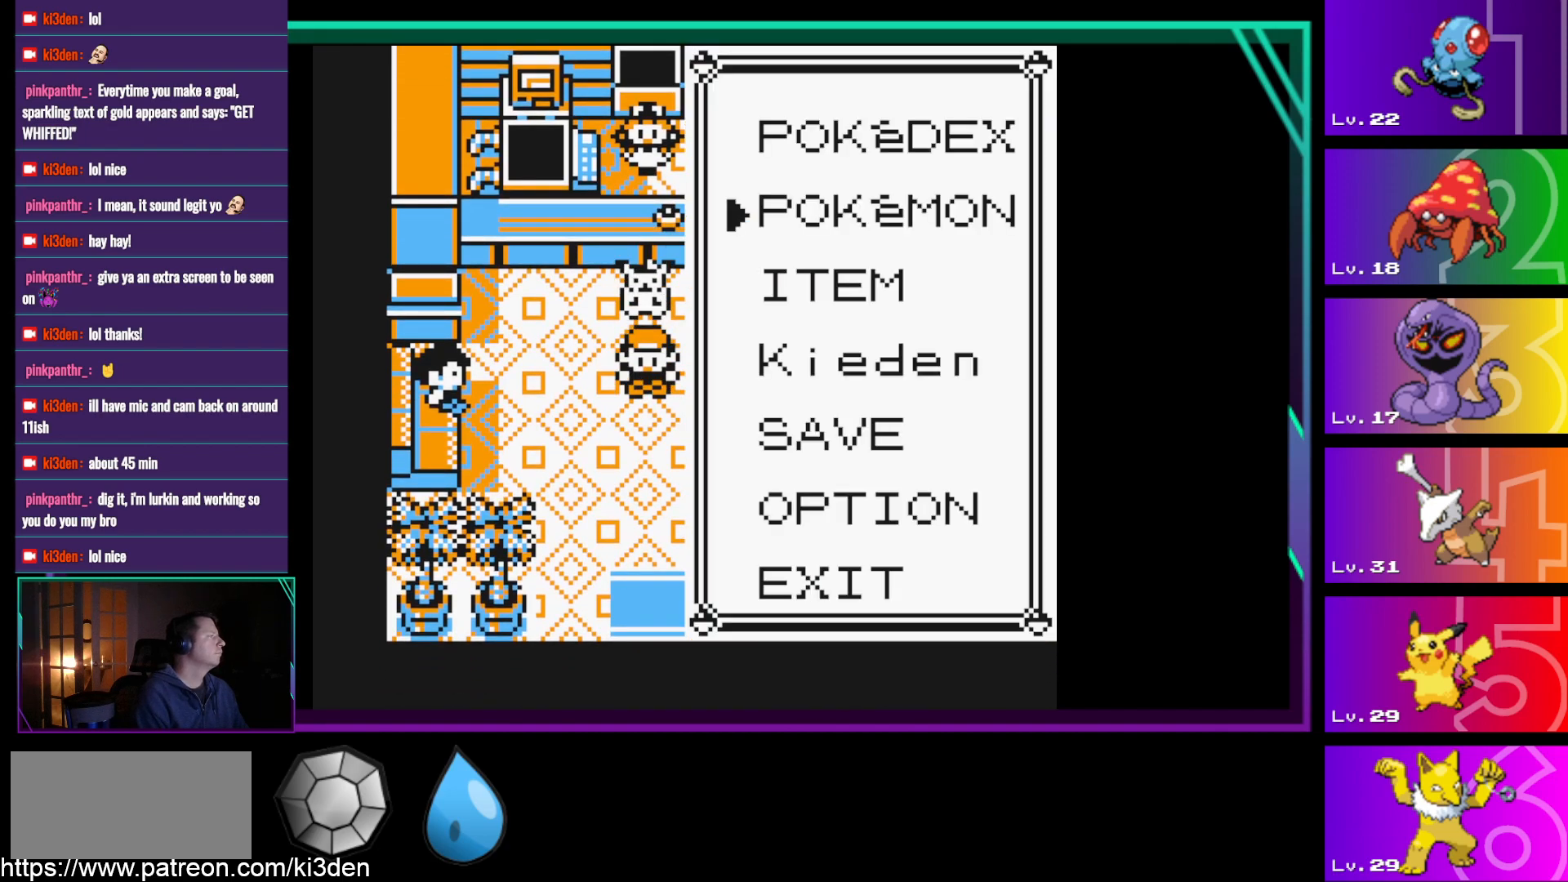
{"buttons": [], "events": [[150, "B", "down"], [283, "B", "up"]]}
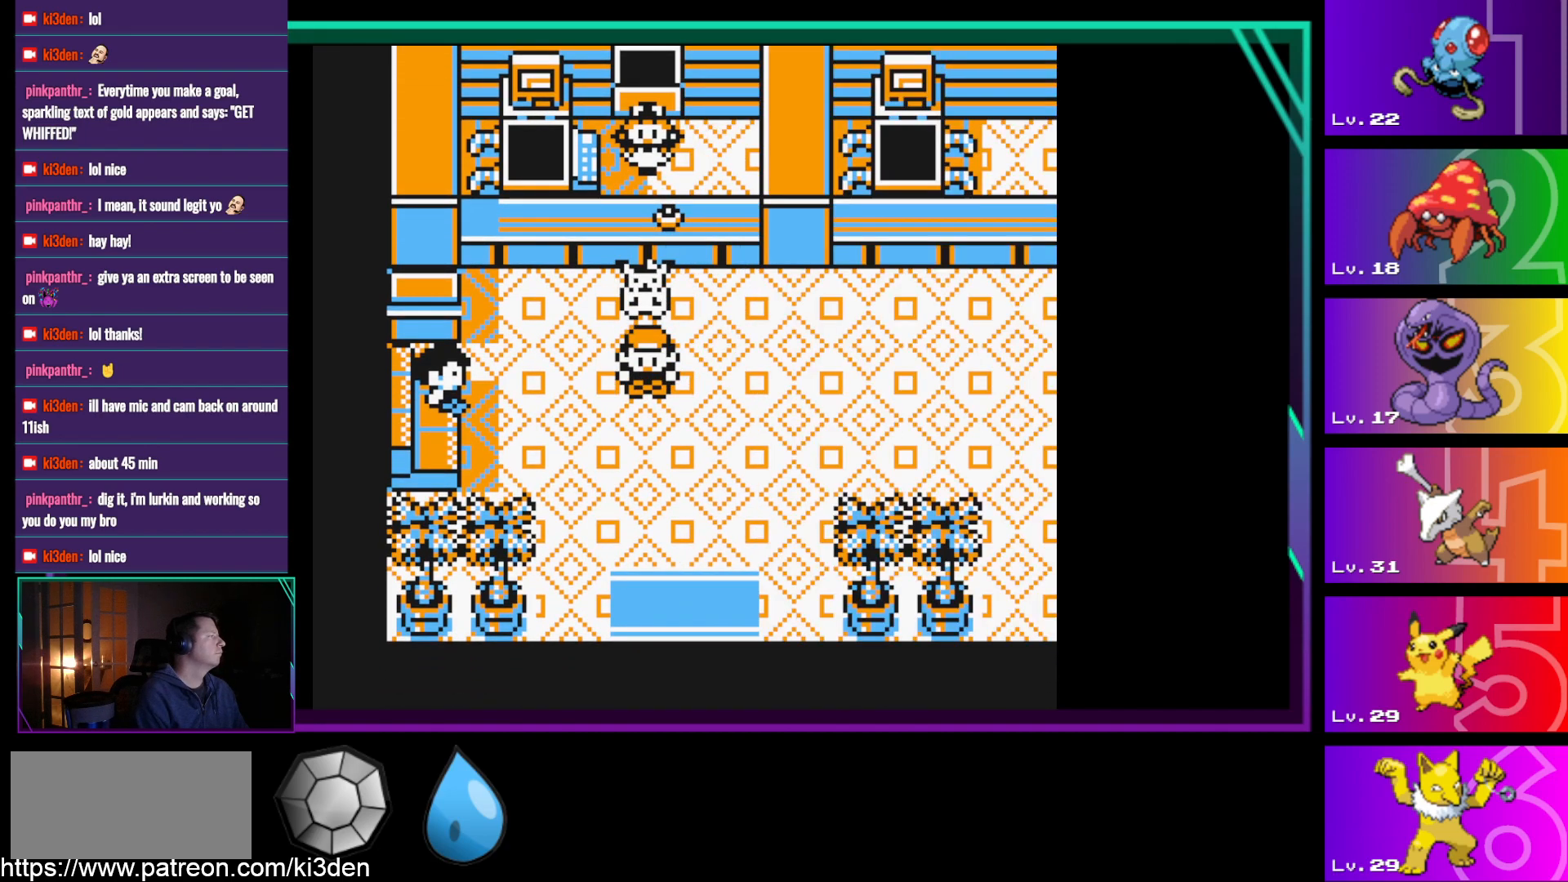
{"buttons": ["DPAD_DOWN"], "events": [[17, "DPAD_DOWN", "down"]]}
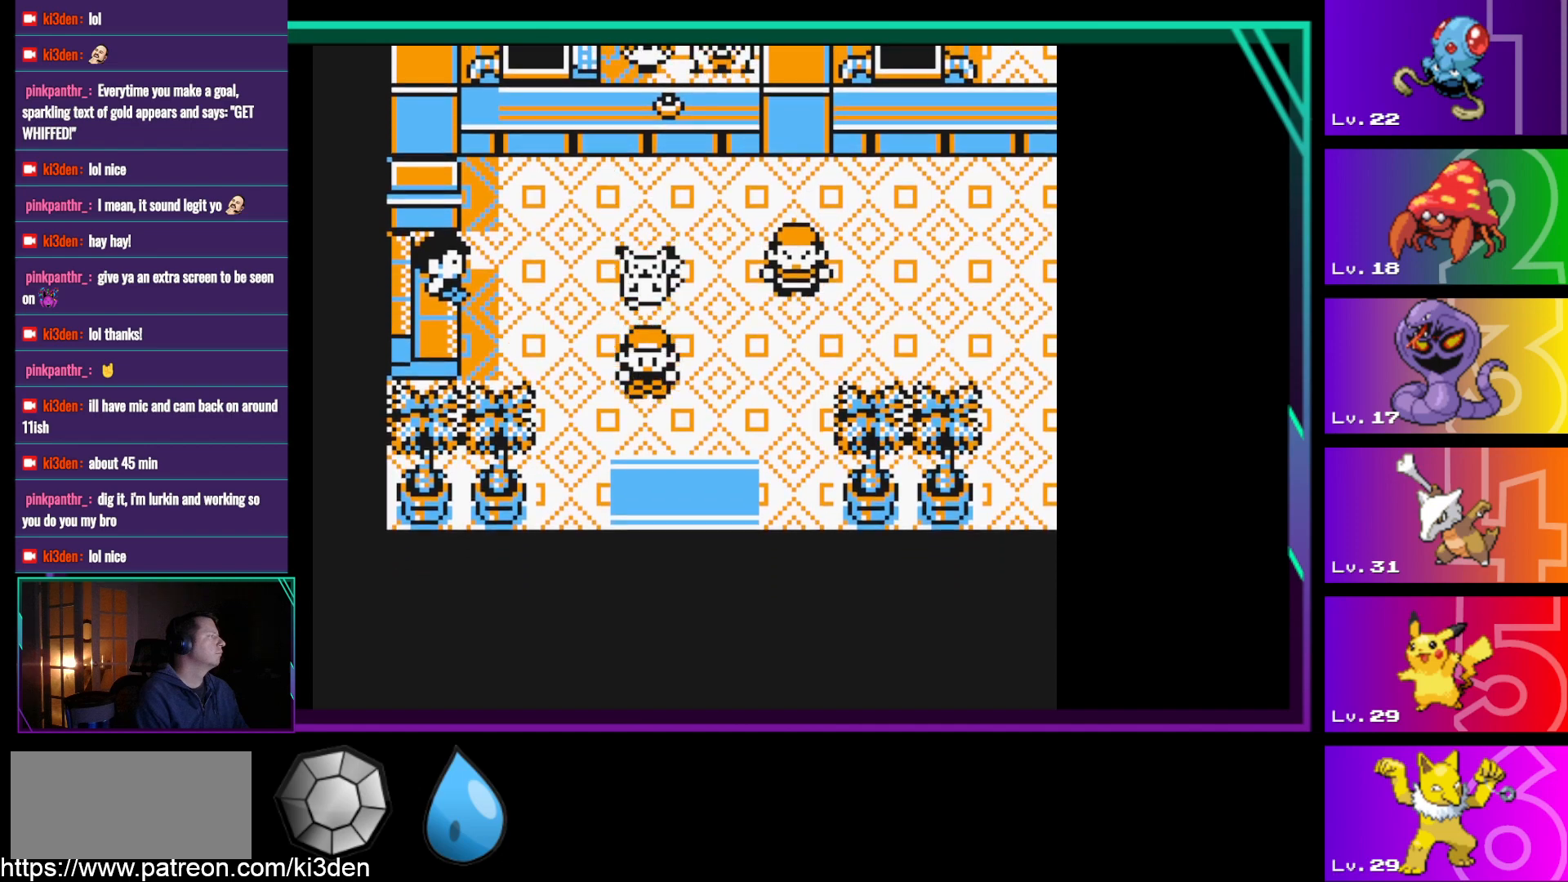
{"buttons": ["DPAD_DOWN"], "events": []}
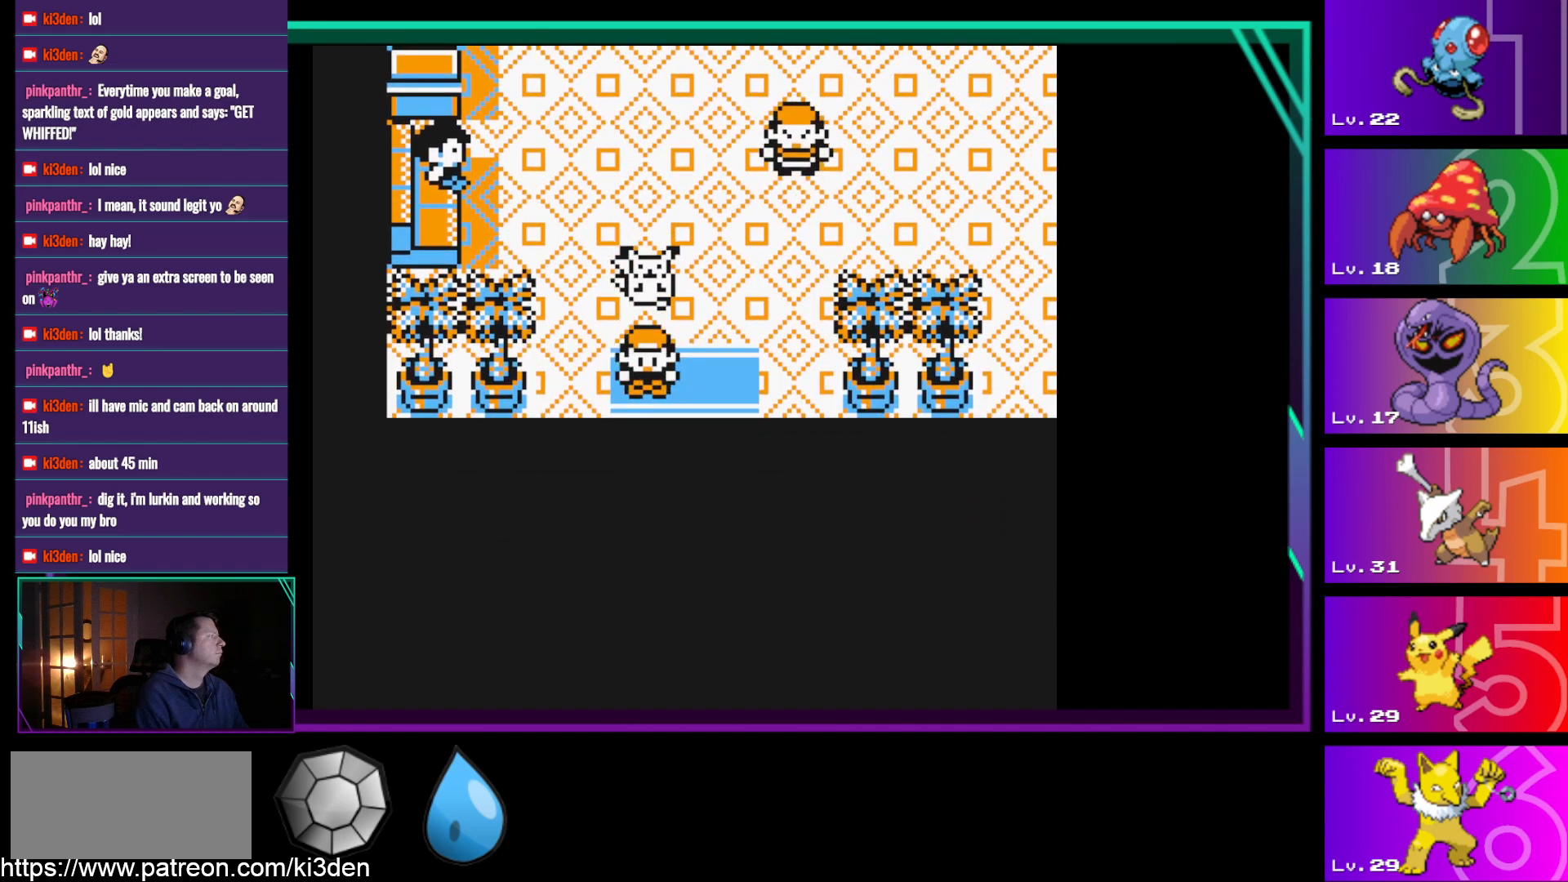
{"buttons": ["DPAD_DOWN"], "events": []}
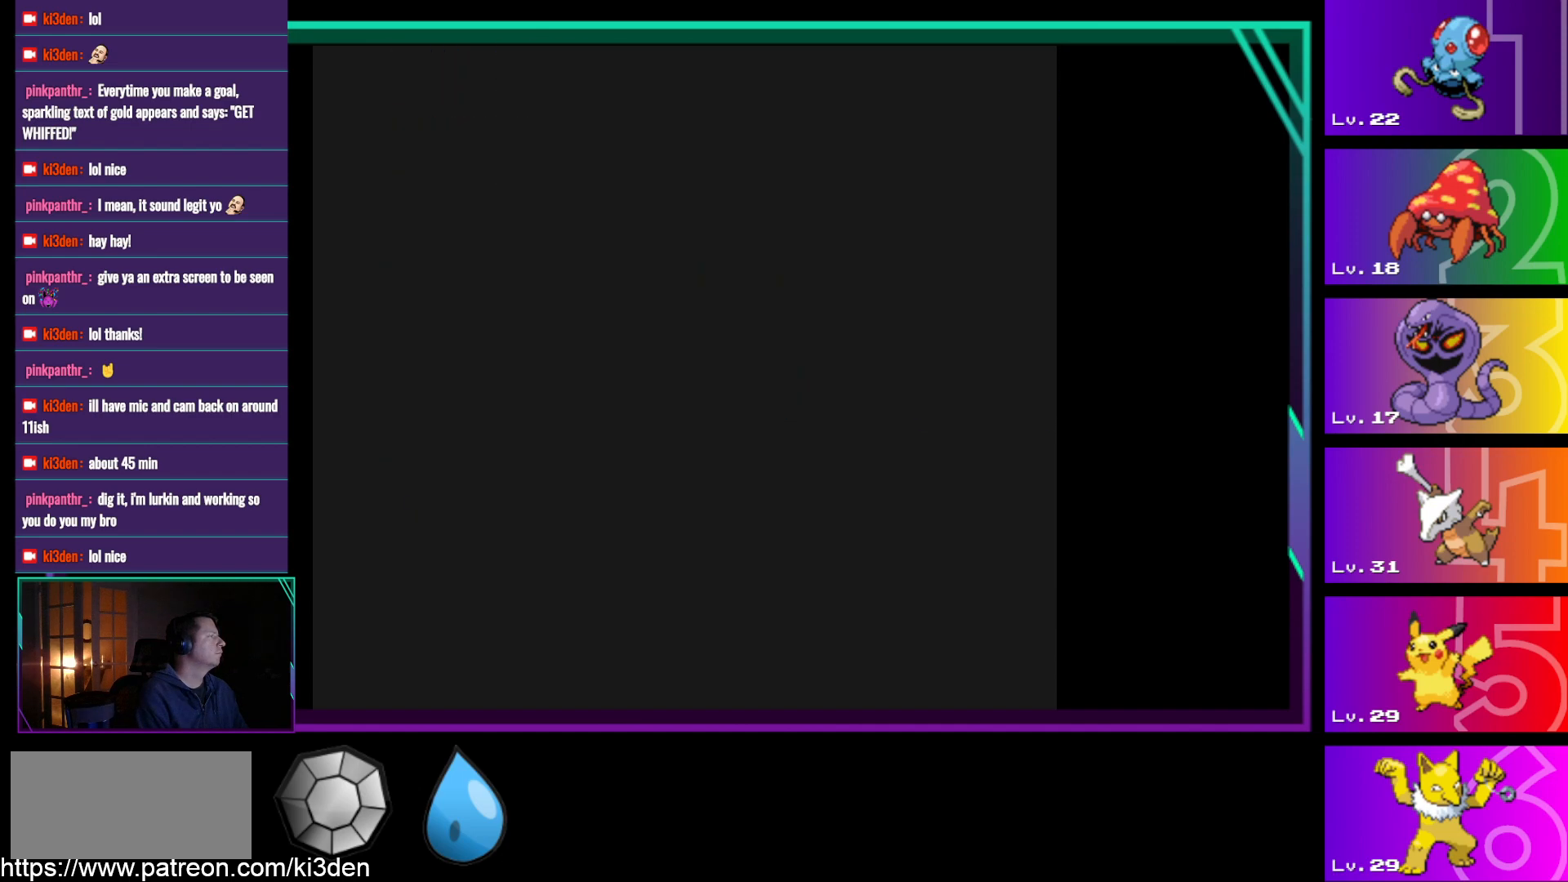
{"buttons": ["DPAD_DOWN"], "events": []}
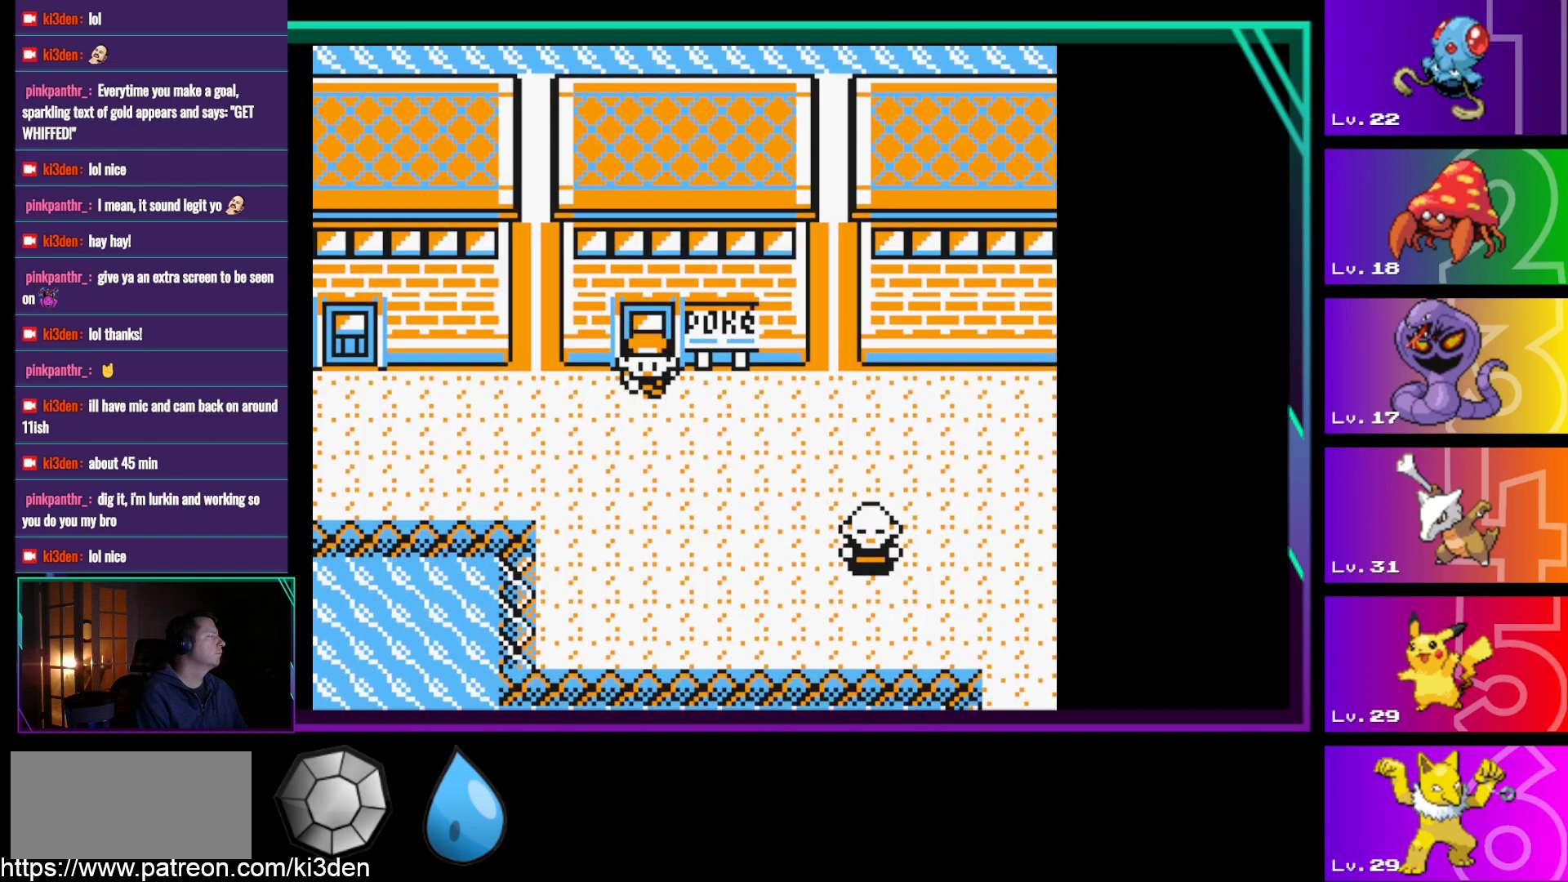
{"buttons": ["DPAD_DOWN"], "events": []}
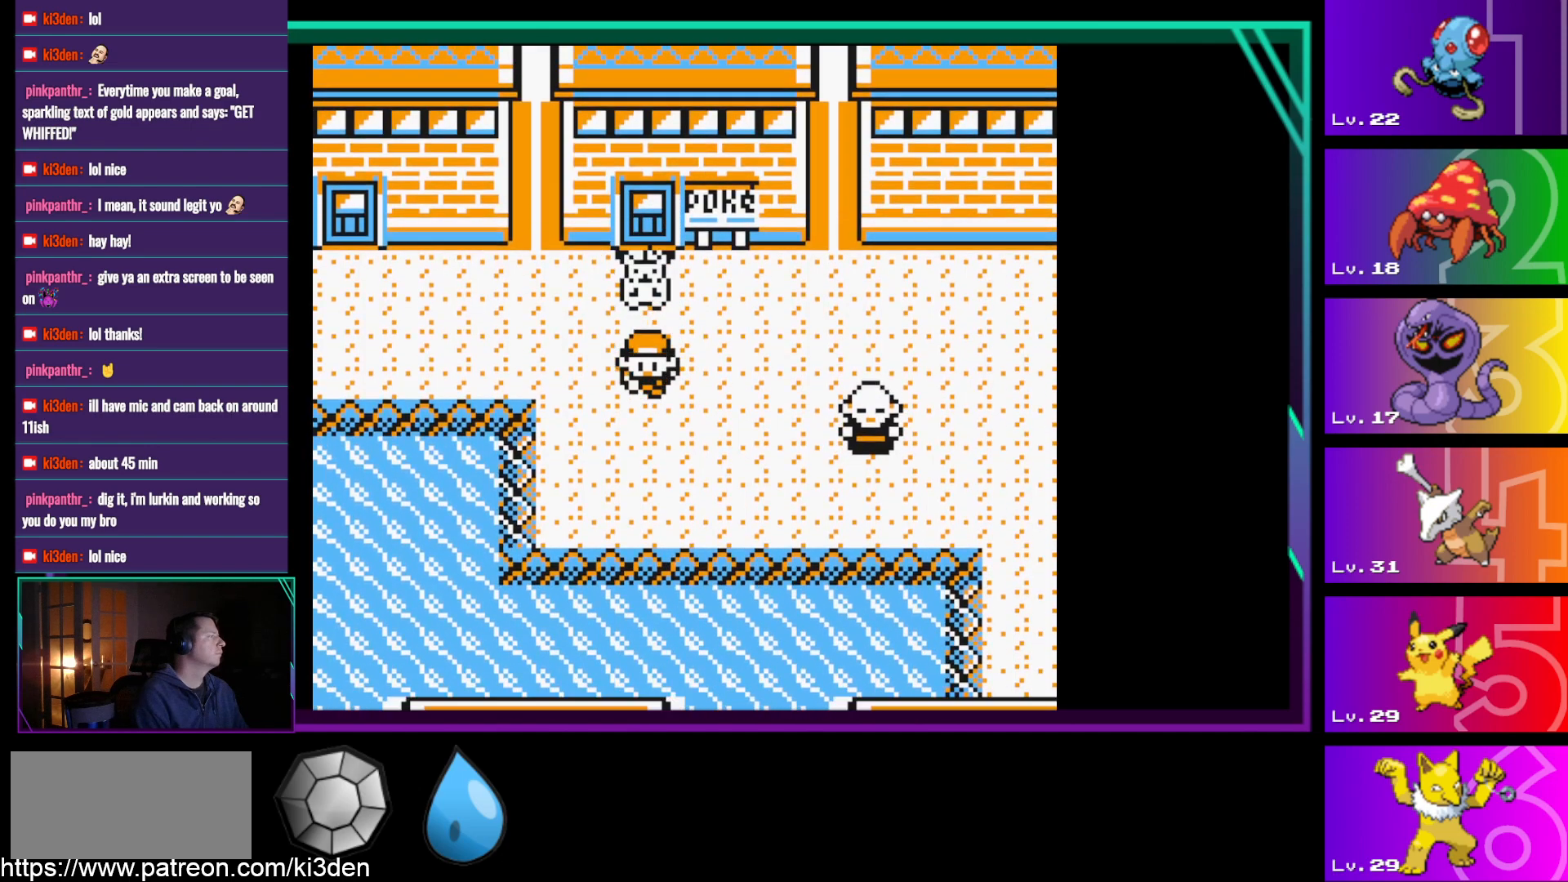
{"buttons": ["DPAD_RIGHT"], "events": [[333, "DPAD_DOWN", "up"], [383, "DPAD_RIGHT", "down"]]}
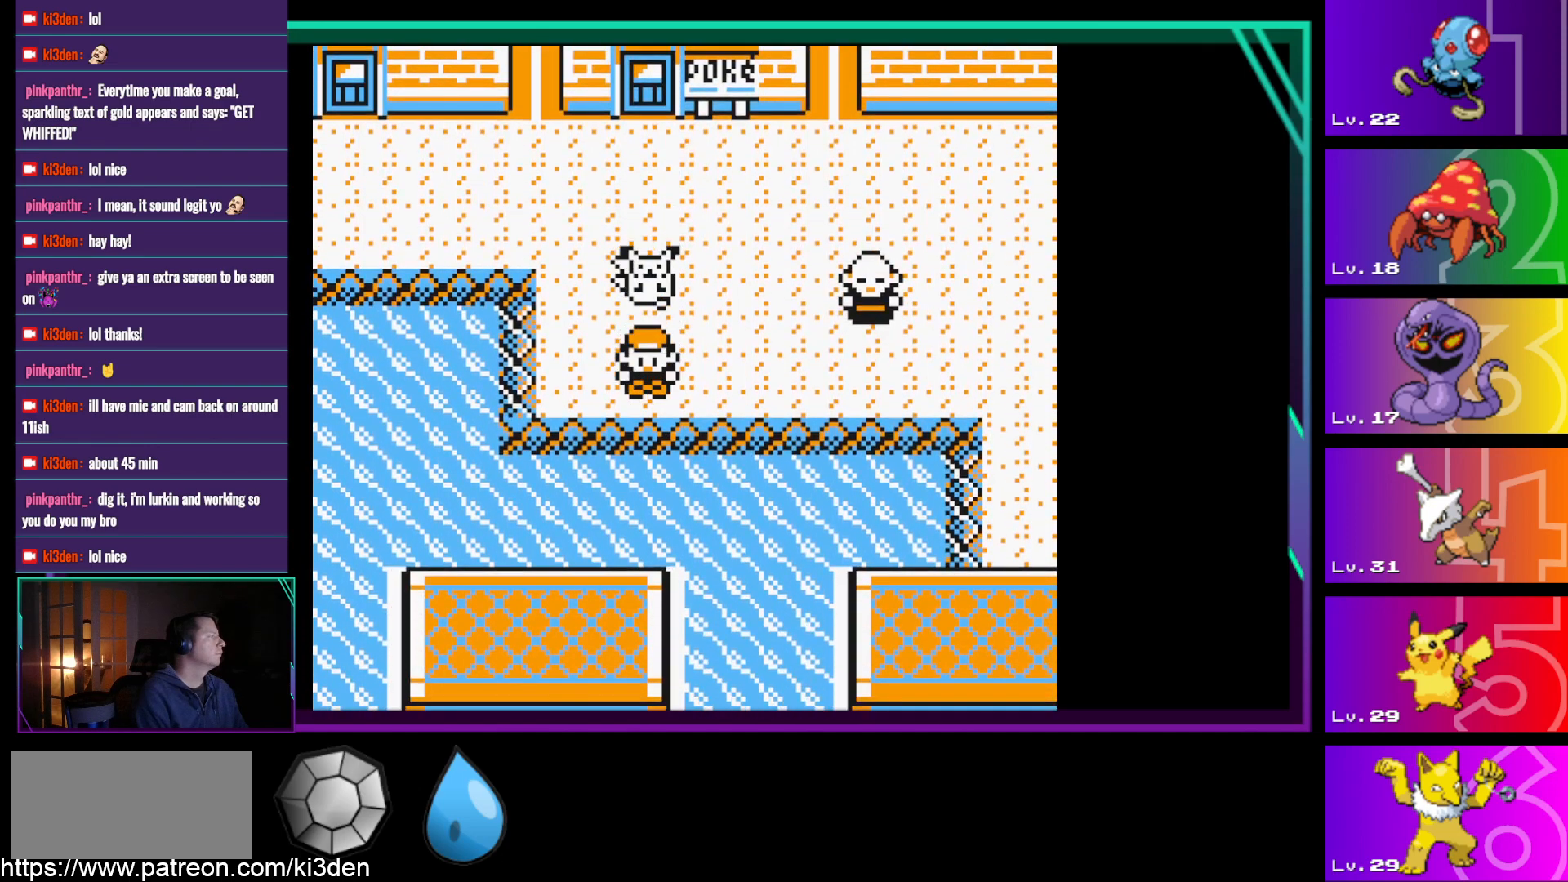
{"buttons": ["DPAD_RIGHT"], "events": []}
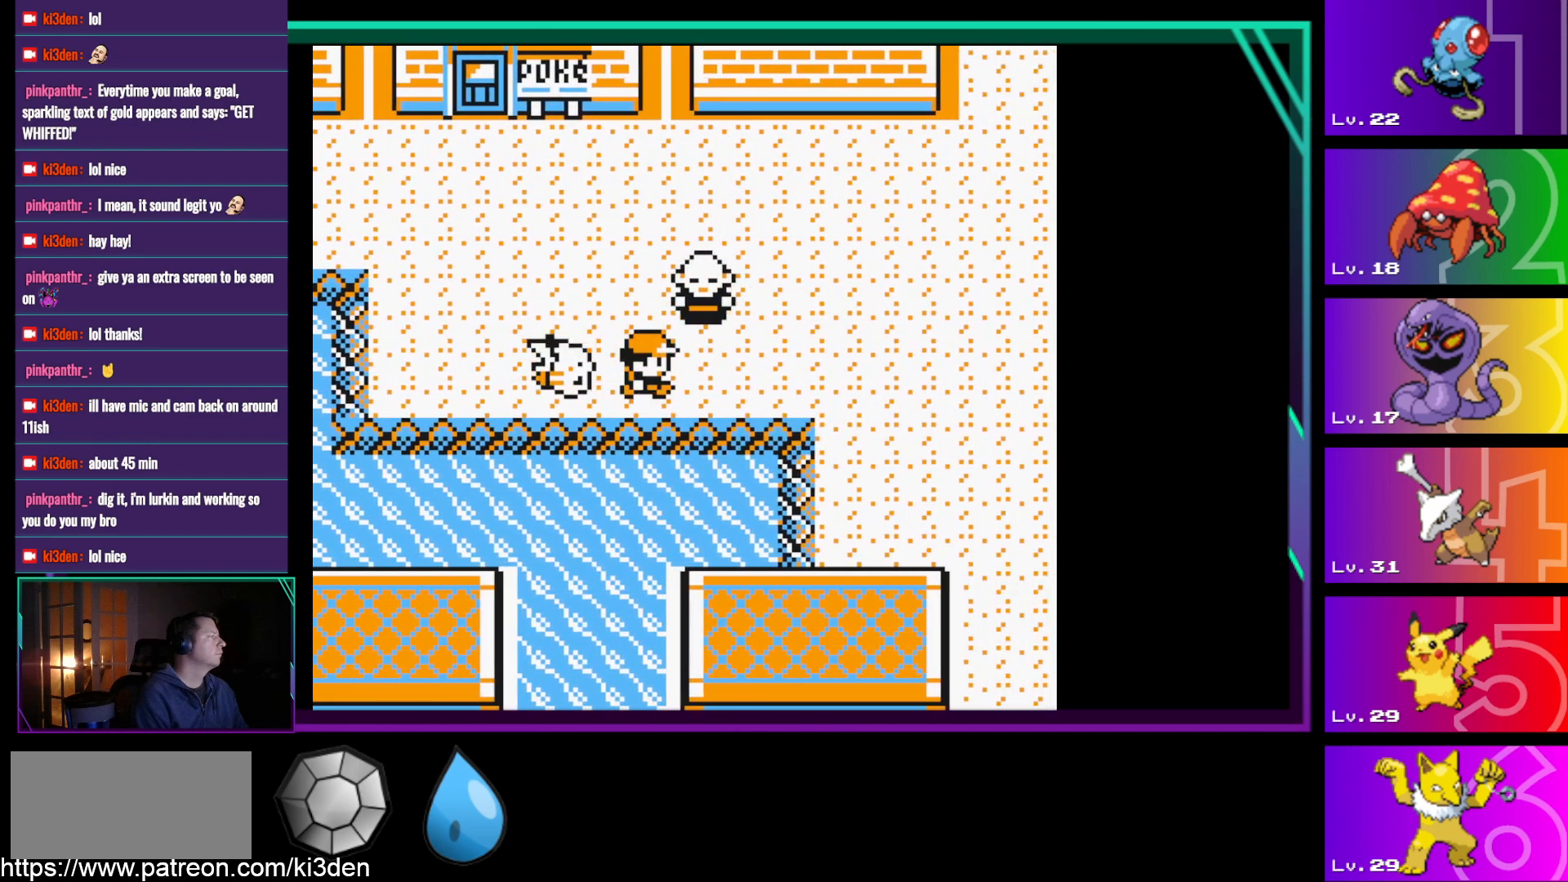
{"buttons": ["DPAD_DOWN", "DPAD_RIGHT"], "events": [[467, "DPAD_DOWN", "down"]]}
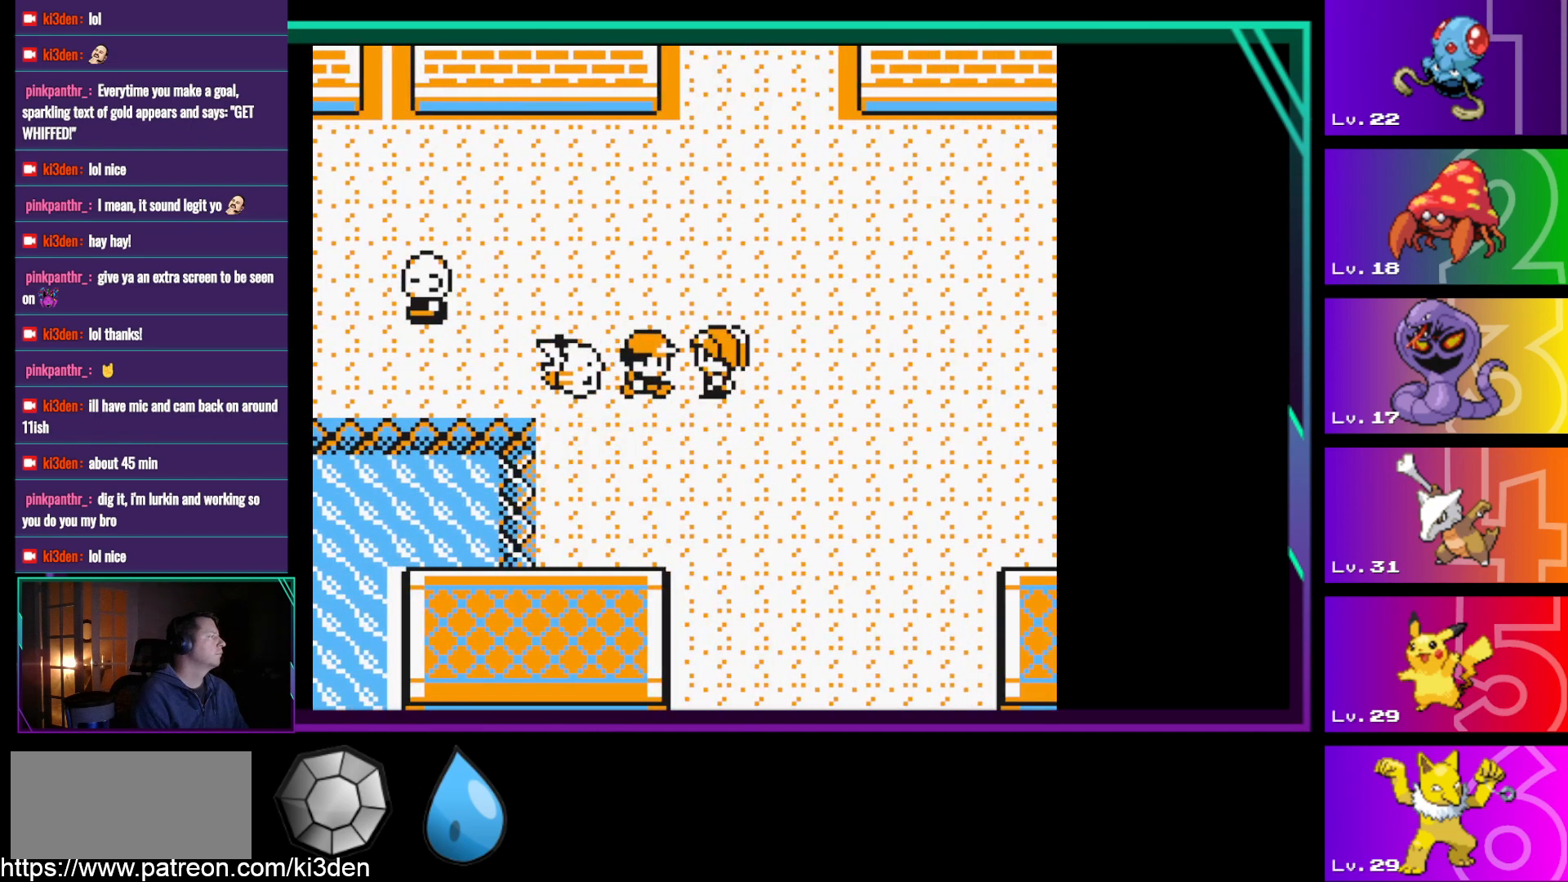
{"buttons": ["DPAD_RIGHT"], "events": [[17, "DPAD_RIGHT", "up"], [433, "DPAD_RIGHT", "down"], [483, "DPAD_DOWN", "up"]]}
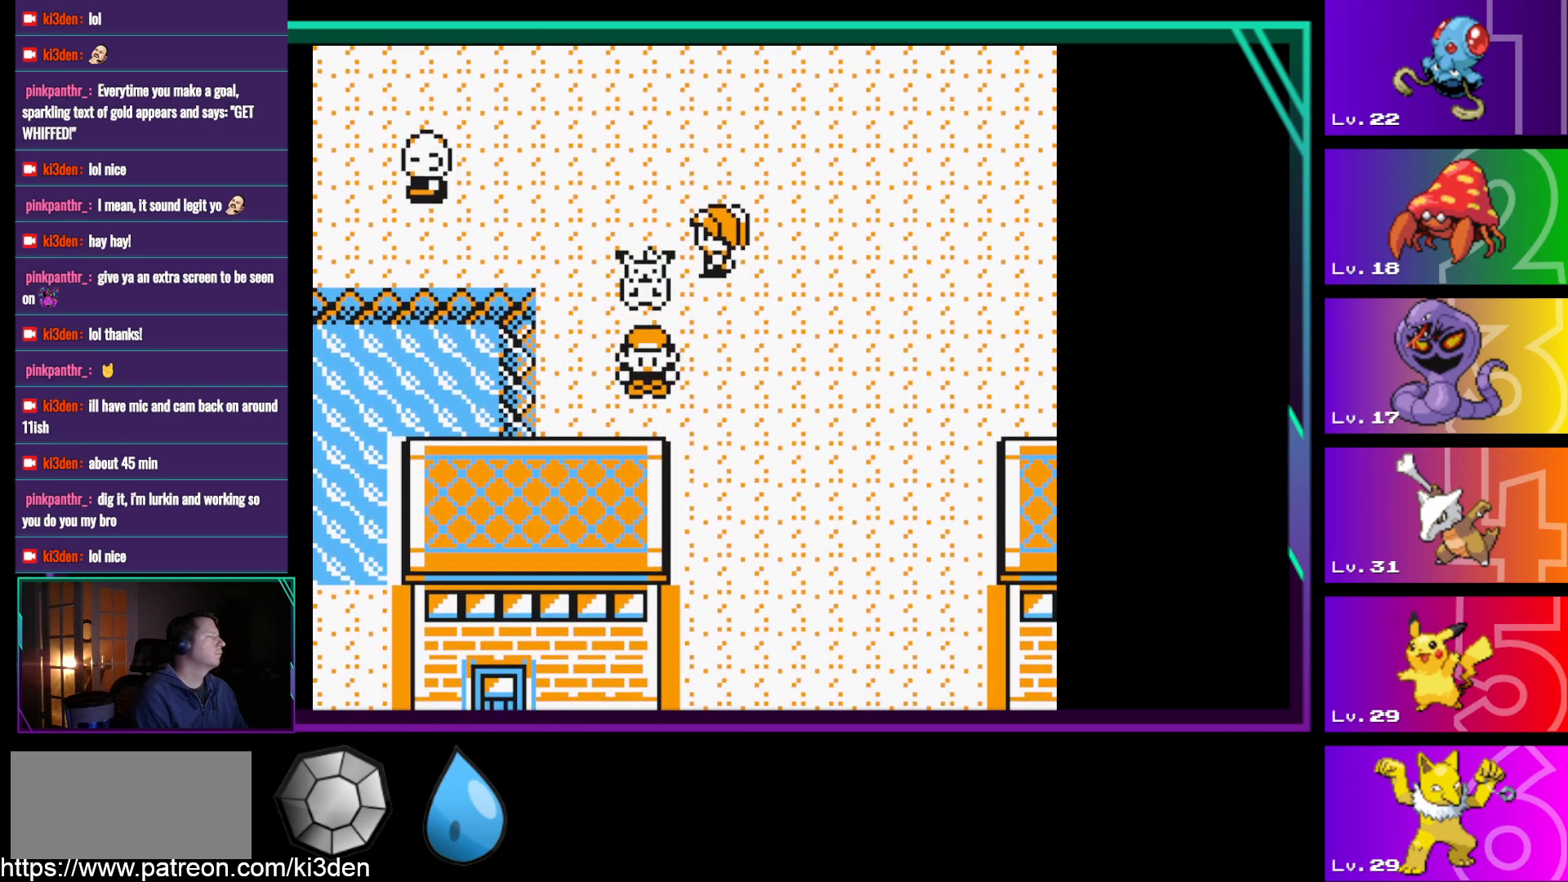
{"buttons": ["DPAD_DOWN"], "events": [[217, "DPAD_DOWN", "down"], [267, "DPAD_RIGHT", "up"]]}
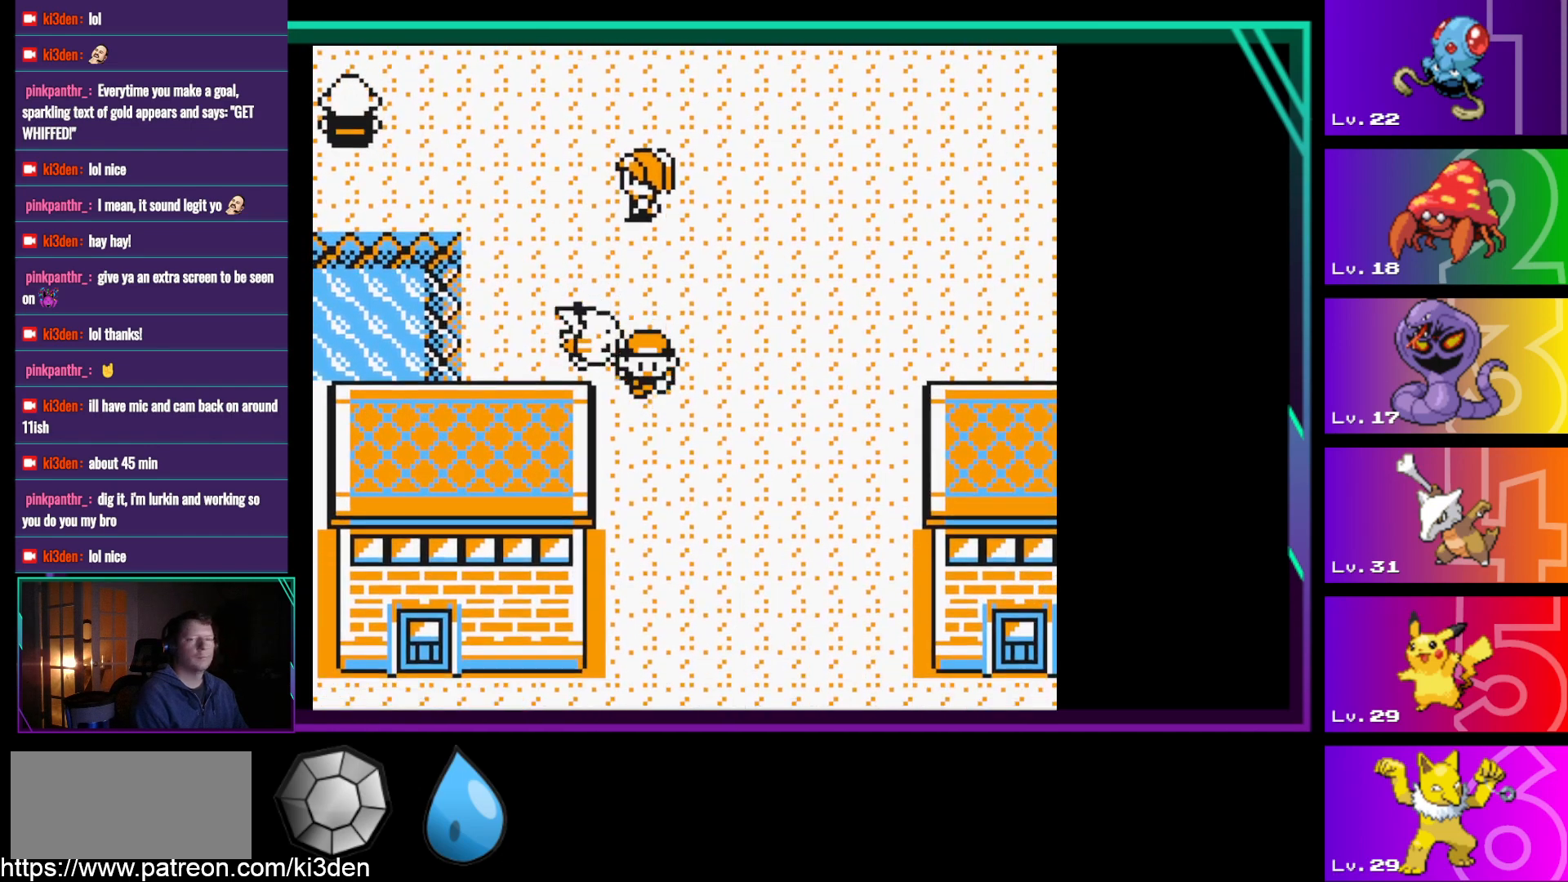
{"buttons": ["DPAD_DOWN"], "events": []}